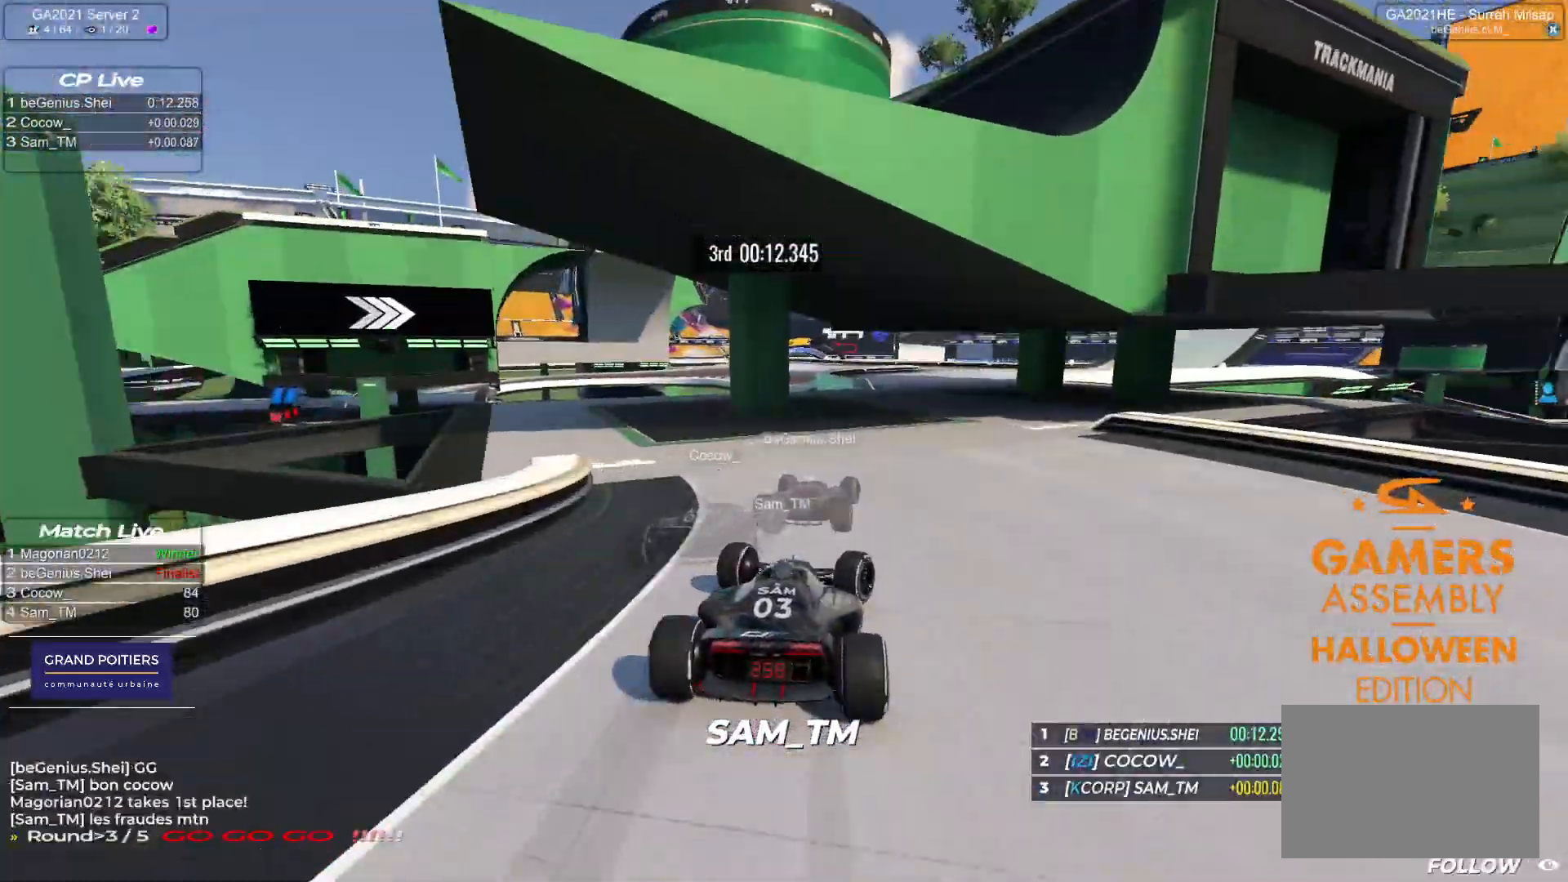
Gameplay with keyboard; each line is a JSON object with the keys held at the frame after it. "events" lists presses ("down") and releases ("up") of "down", "left", "right" and "up" between this image and that frame as [ms after this image, input, new state], when the widget could be followed in between. No other keys are recorded. Mouse input is not recorded.
{"keys": ["up"], "events": [[183, "right", "up"], [300, "left", "down"], [417, "left", "up"]]}
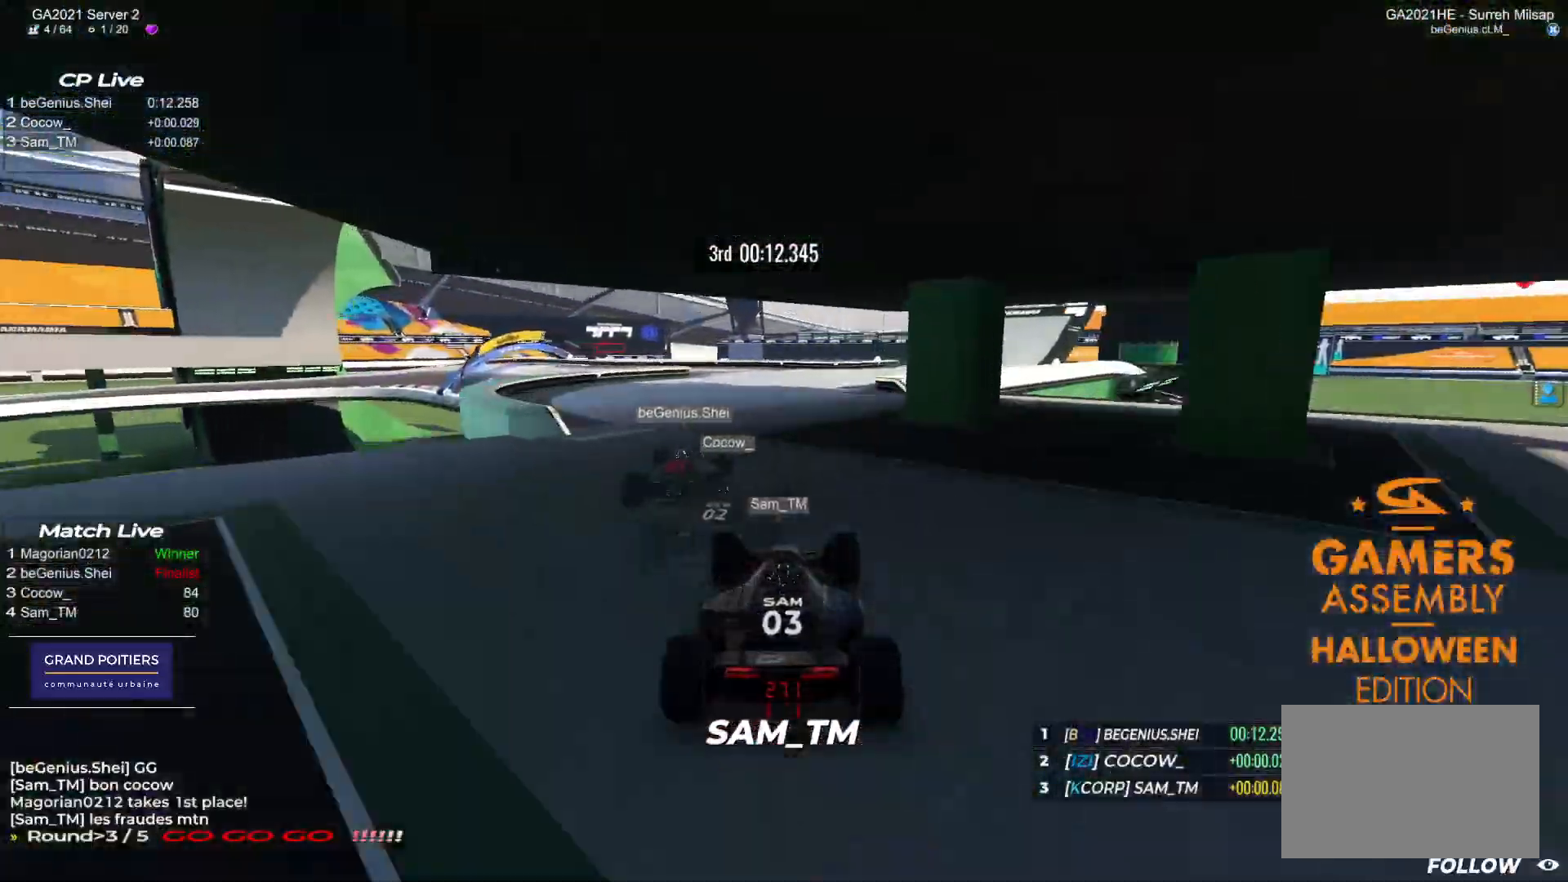
{"keys": ["left", "up"], "events": [[167, "left", "down"]]}
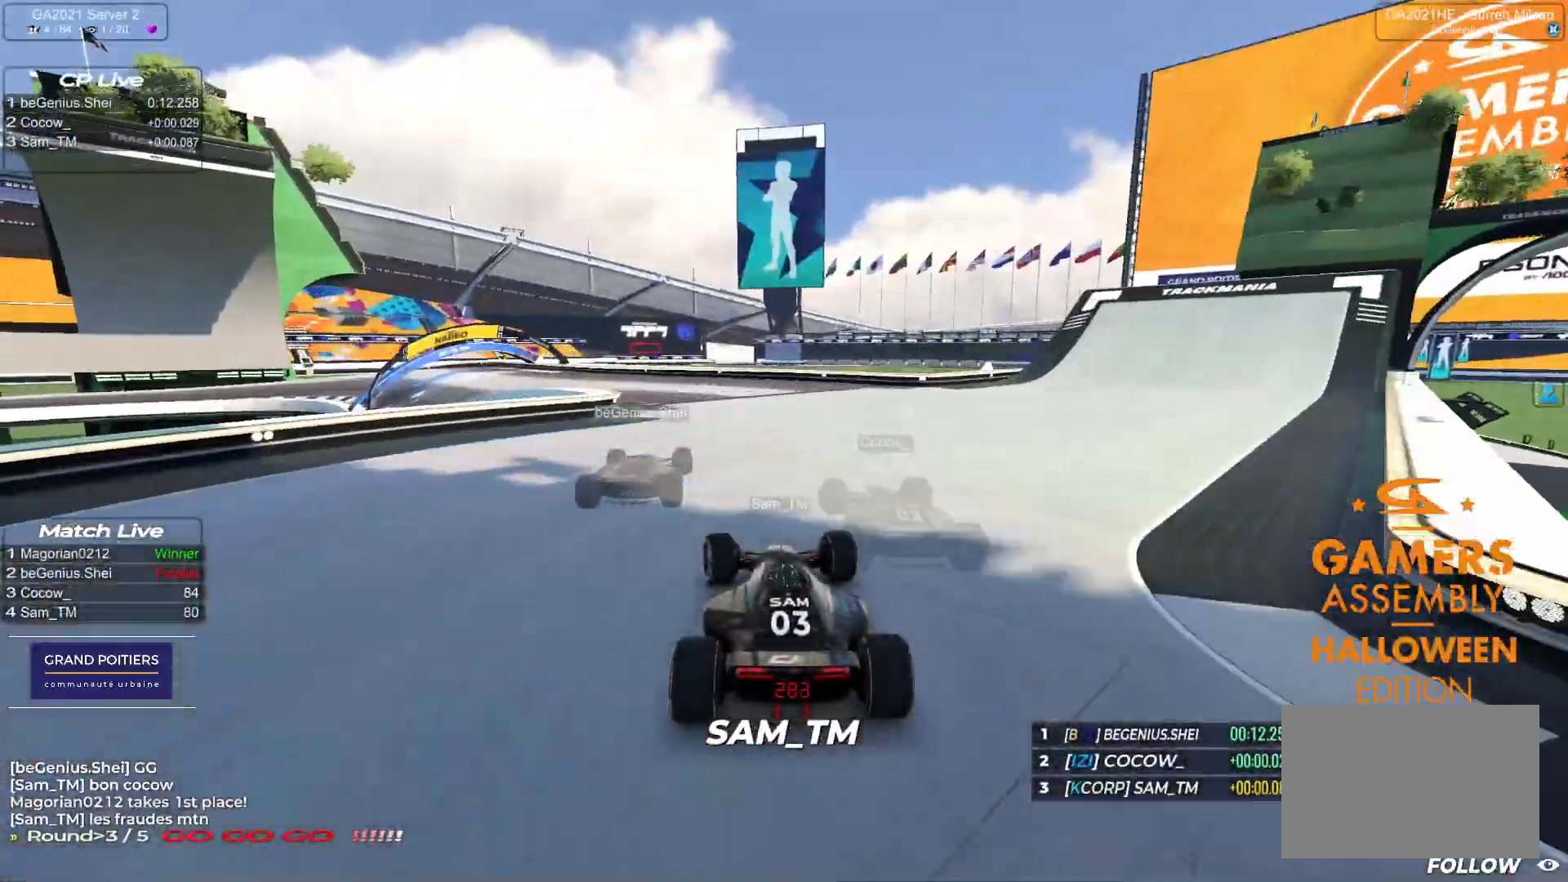
{"keys": ["left", "up"], "events": []}
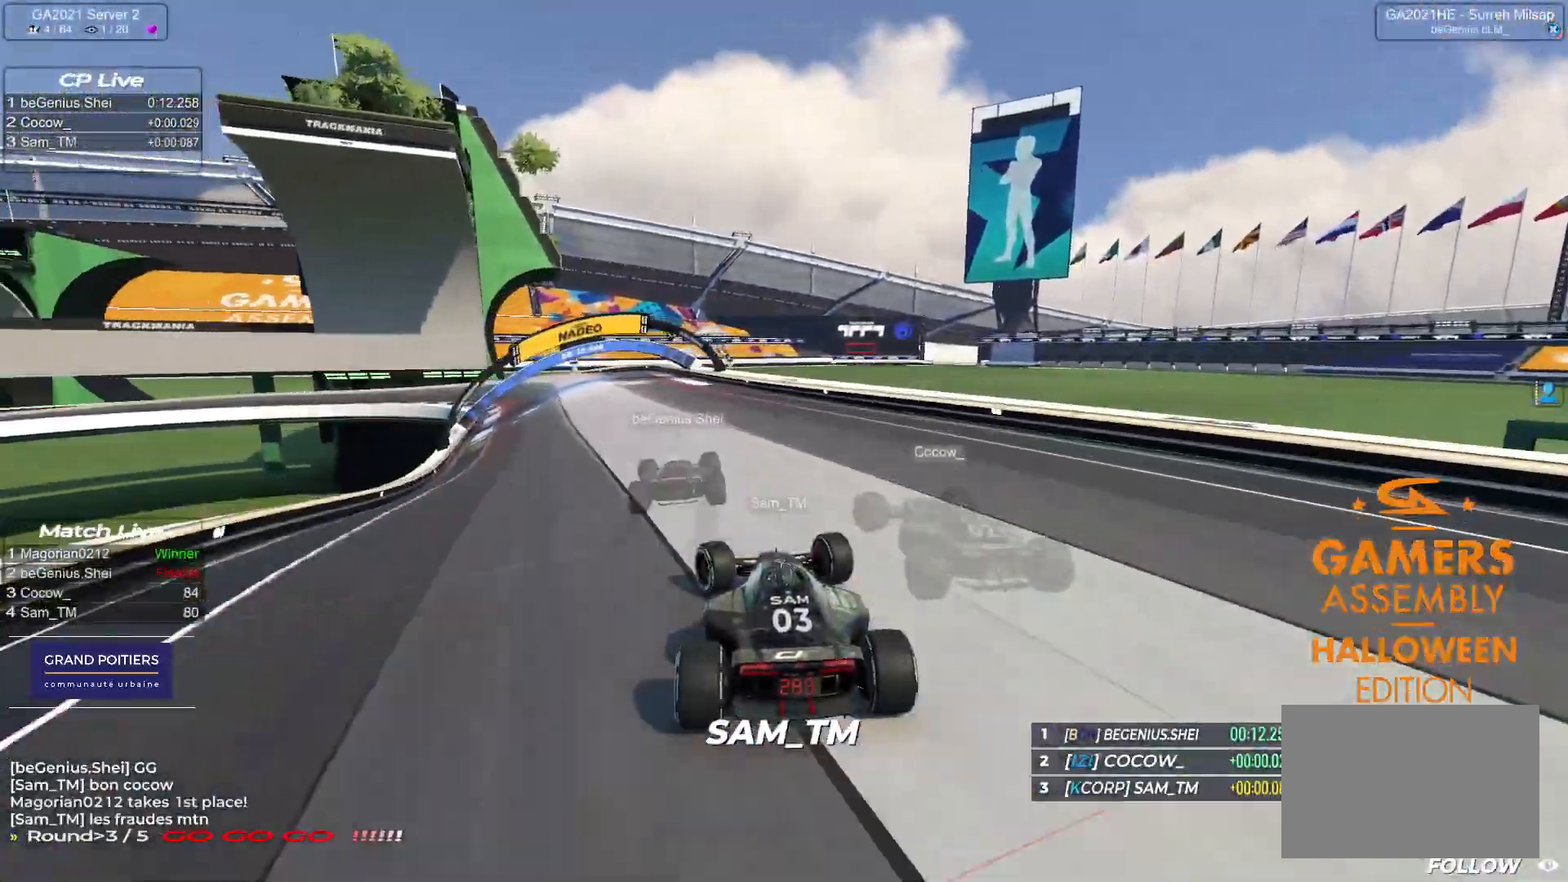
{"keys": ["down", "left", "up"], "events": [[283, "down", "down"]]}
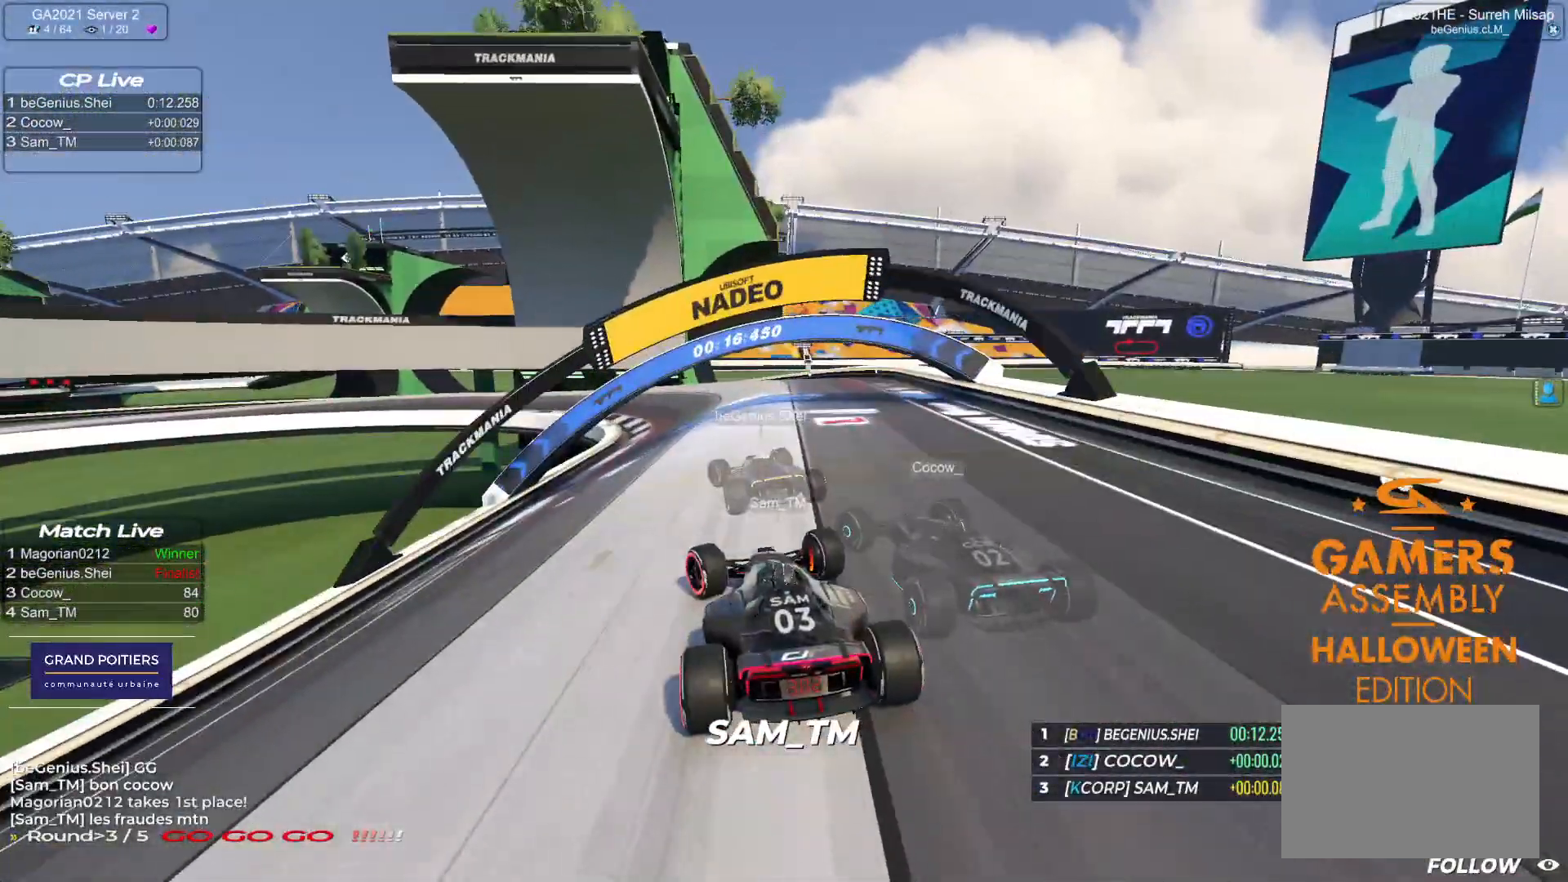
{"keys": ["down", "left", "up"], "events": []}
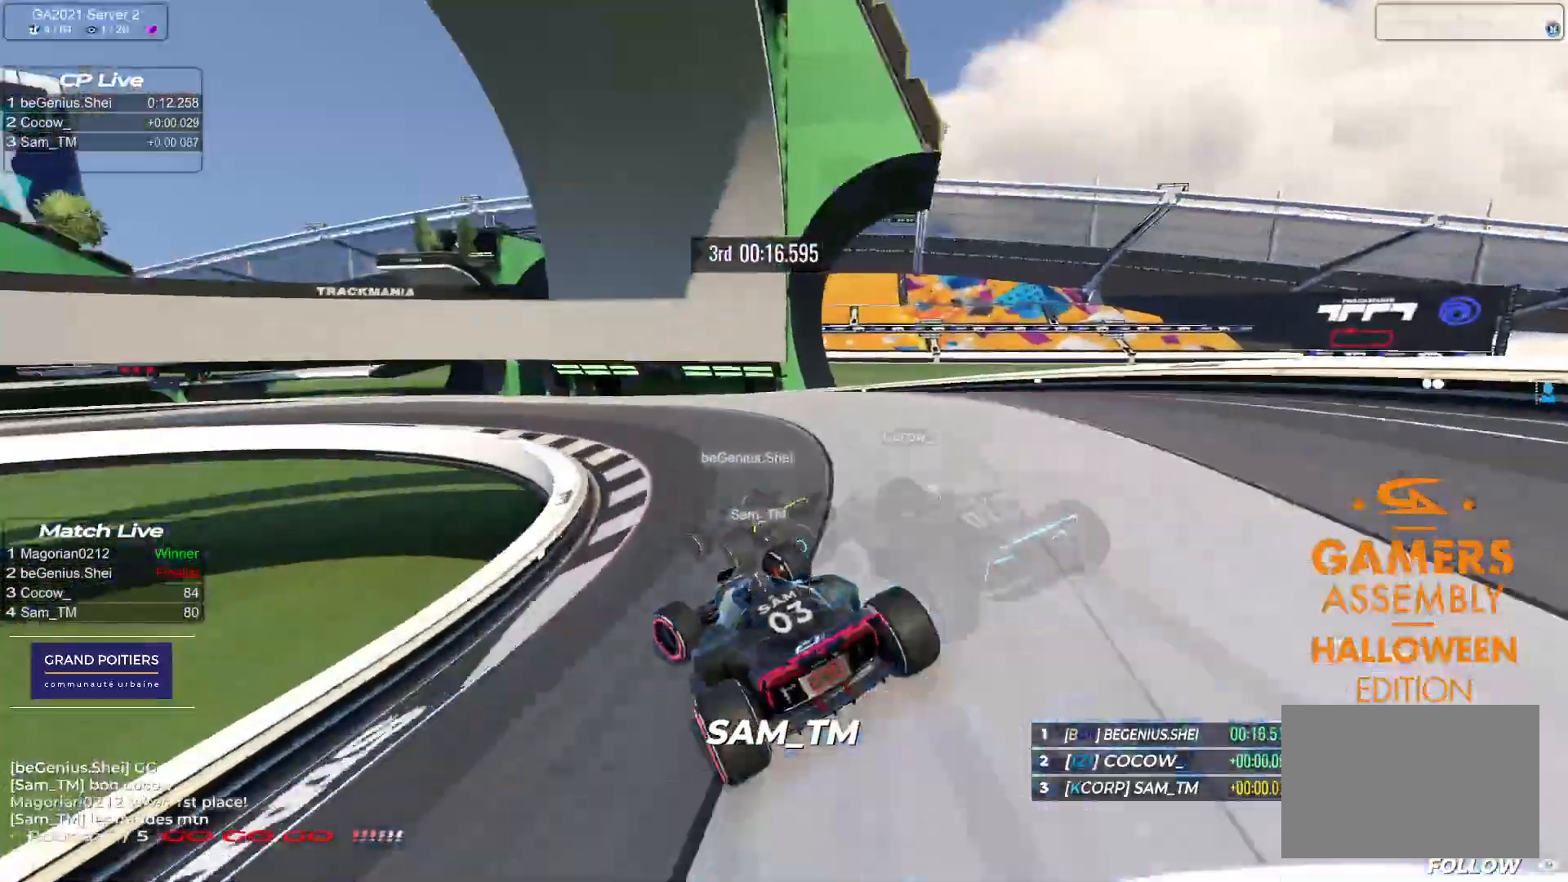
{"keys": ["left", "up"], "events": [[83, "up", "up"], [117, "up", "down"], [267, "down", "up"]]}
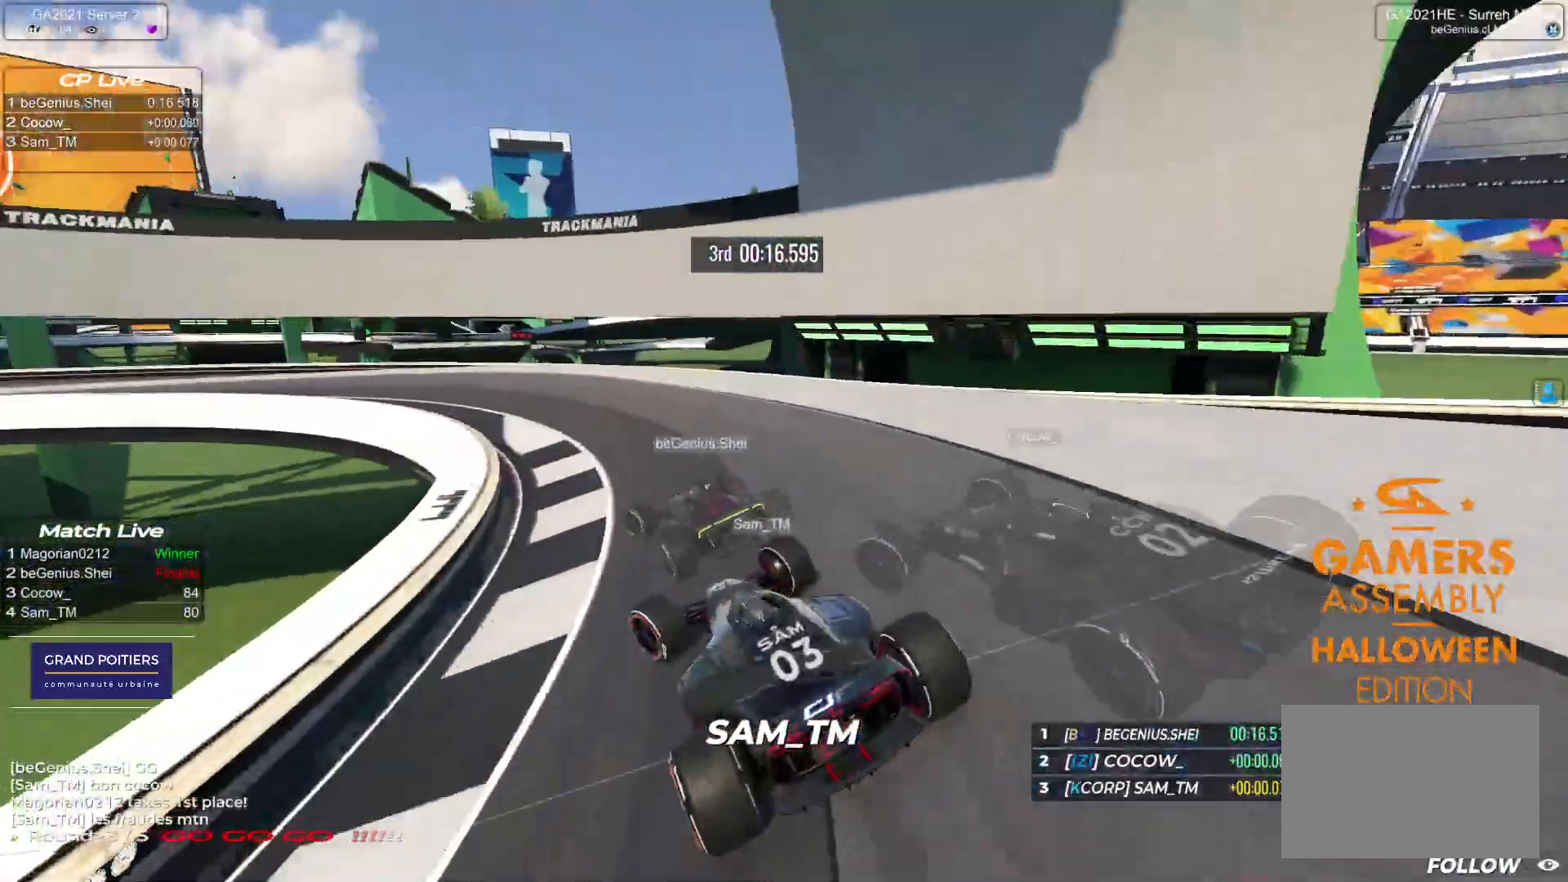
{"keys": ["left", "up"], "events": [[150, "up", "up"], [167, "up", "down"], [467, "up", "up"], [483, "up", "down"]]}
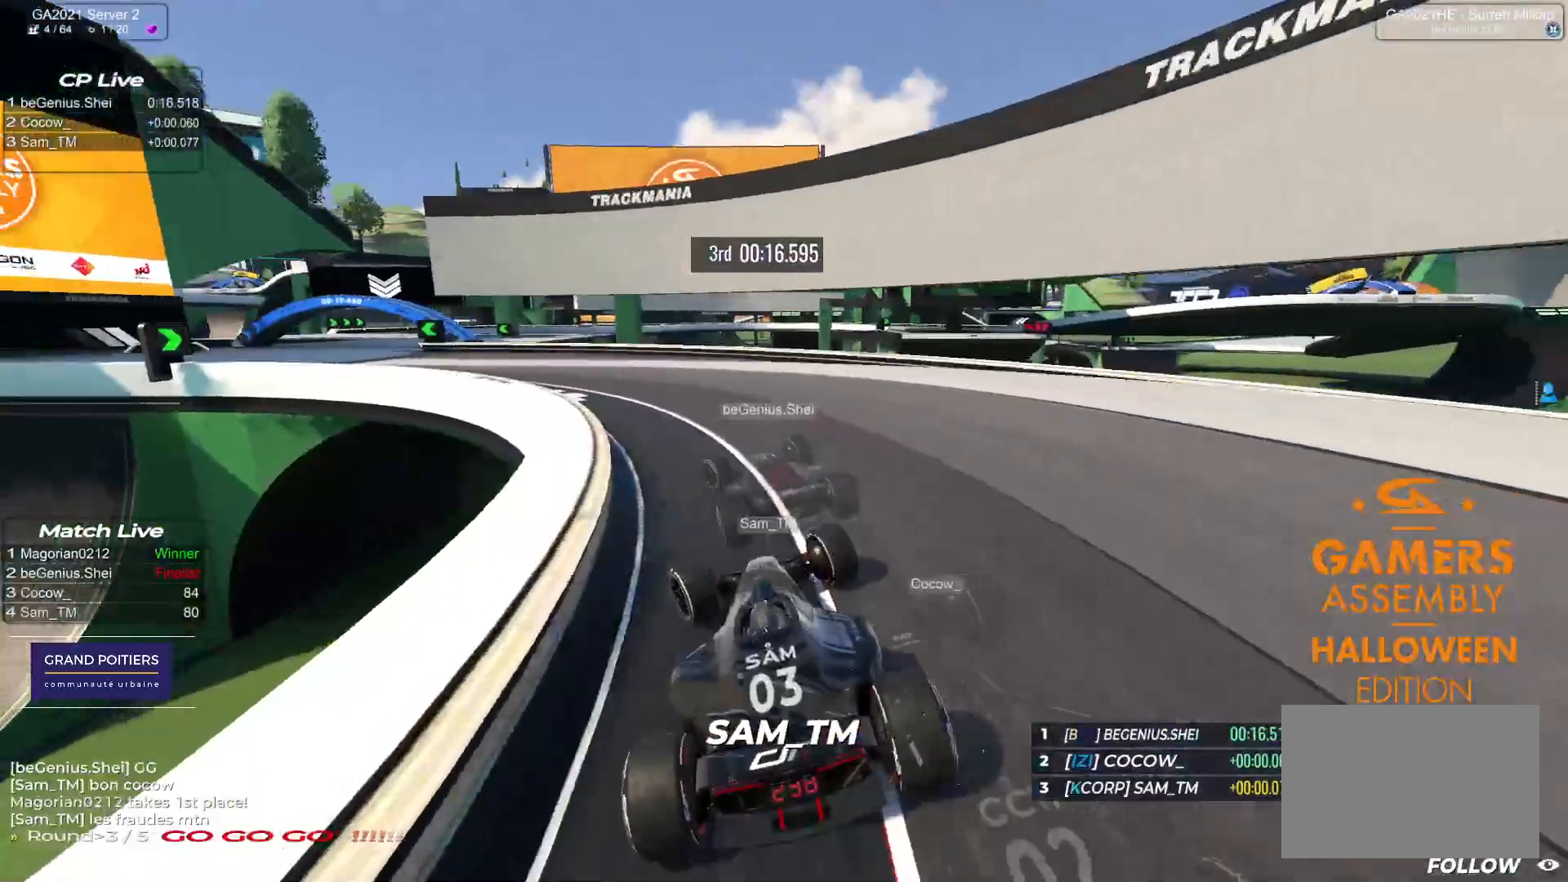
{"keys": ["left", "up"], "events": []}
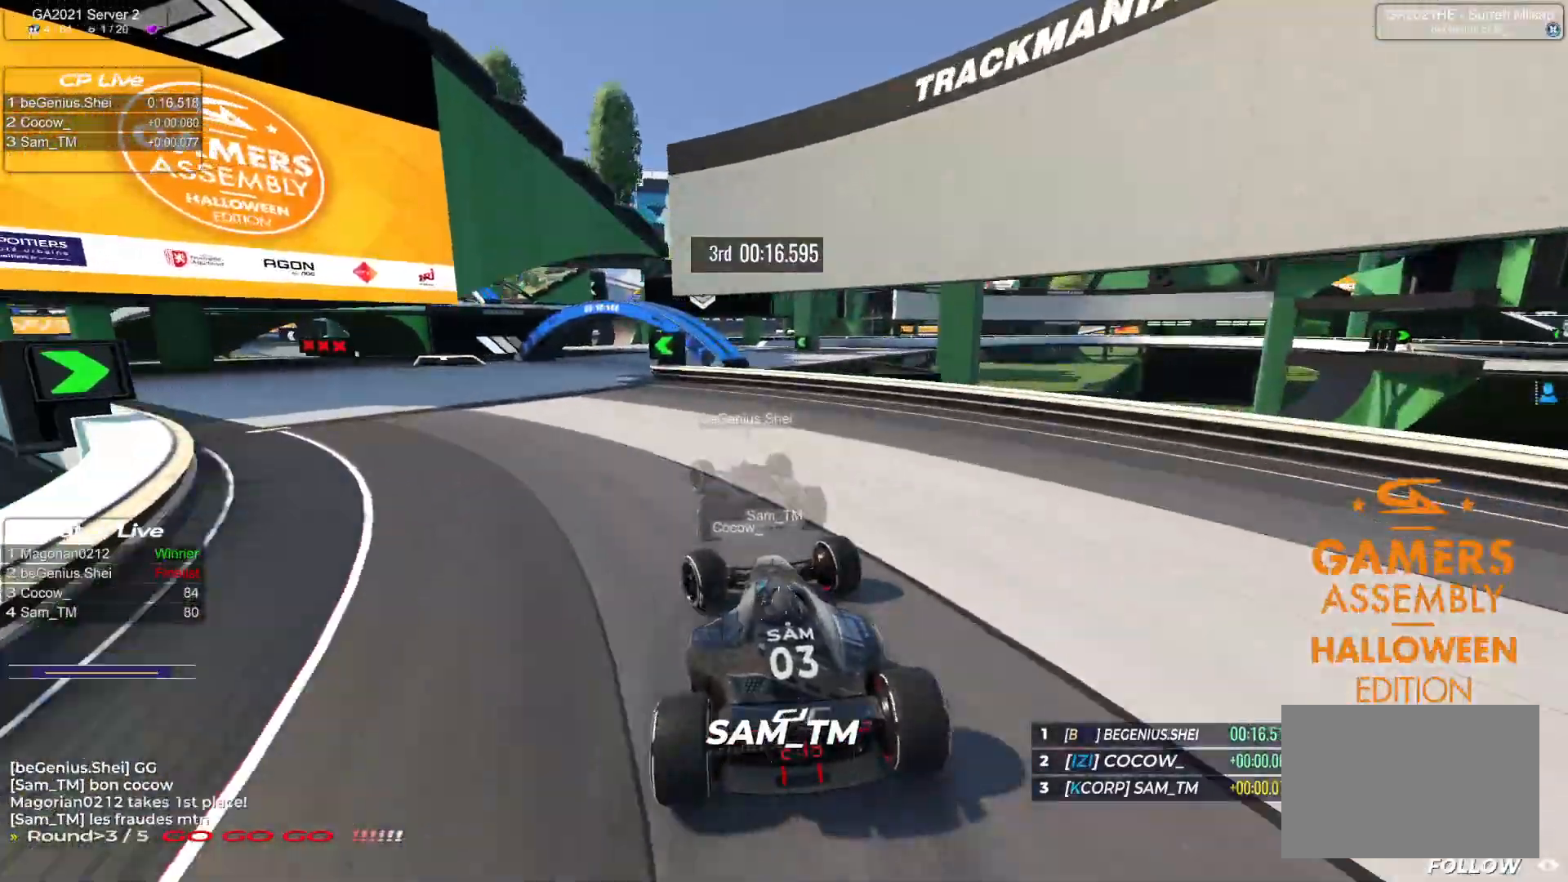
{"keys": ["right", "up"], "events": [[283, "left", "up"], [300, "right", "down"]]}
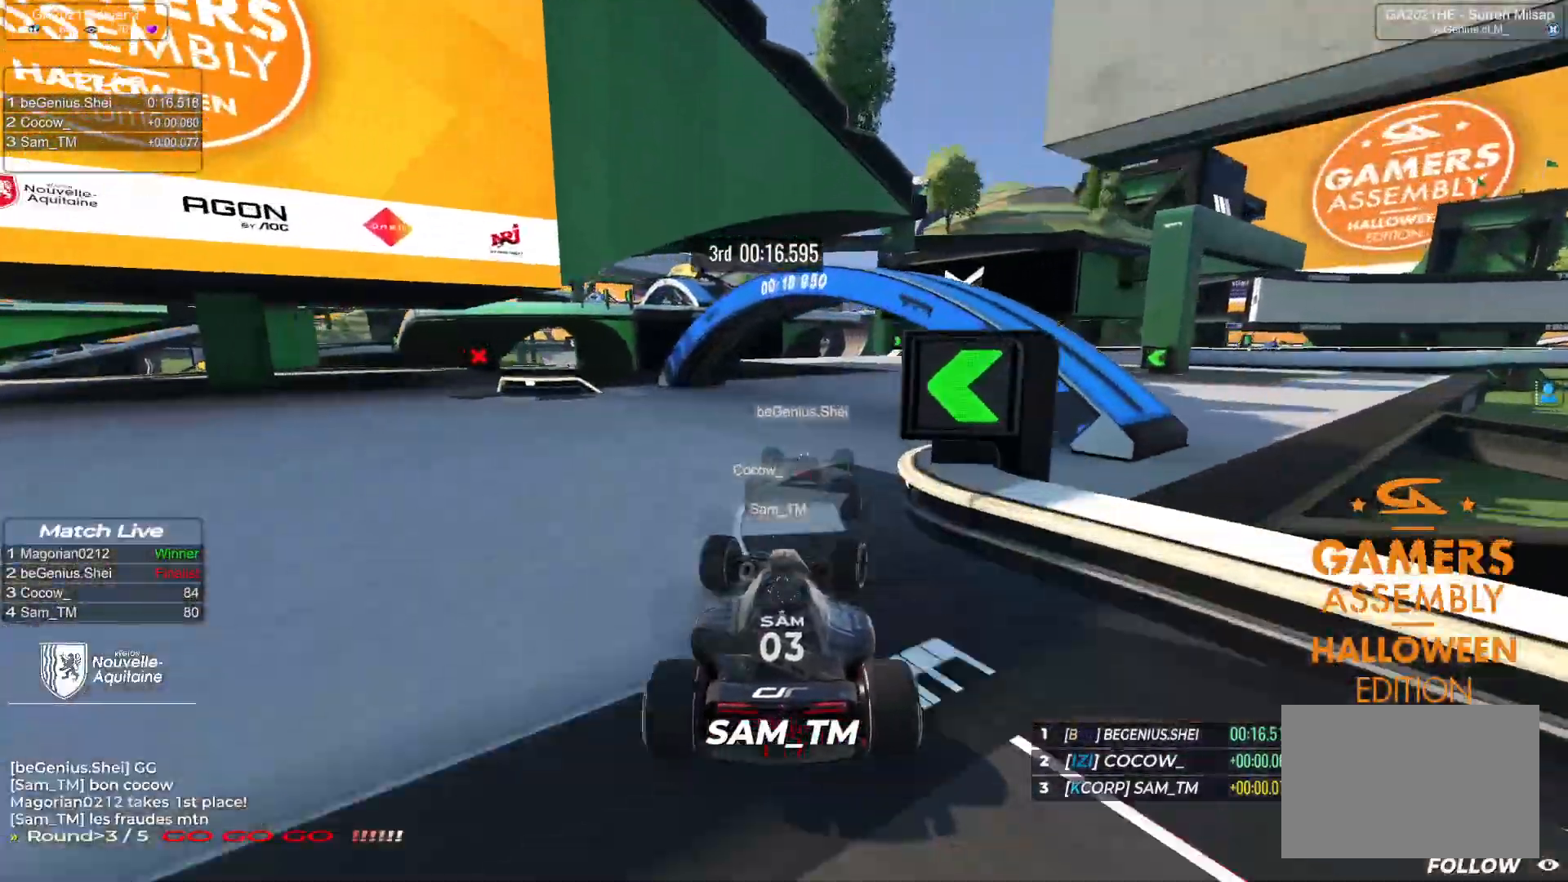
{"keys": ["right", "up"], "events": []}
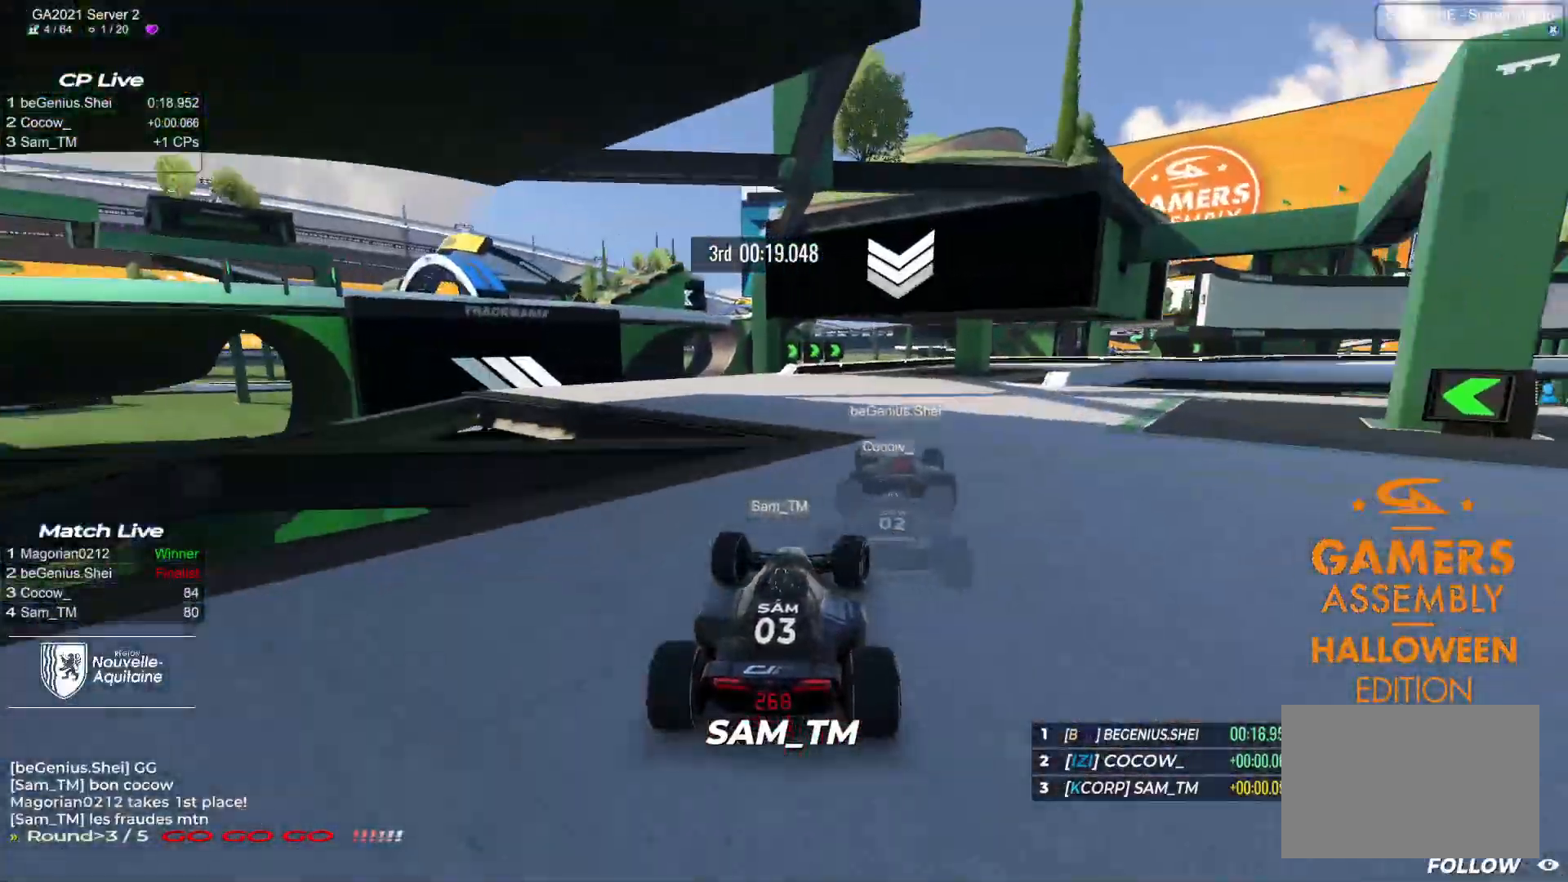
{"keys": ["right", "up"], "events": []}
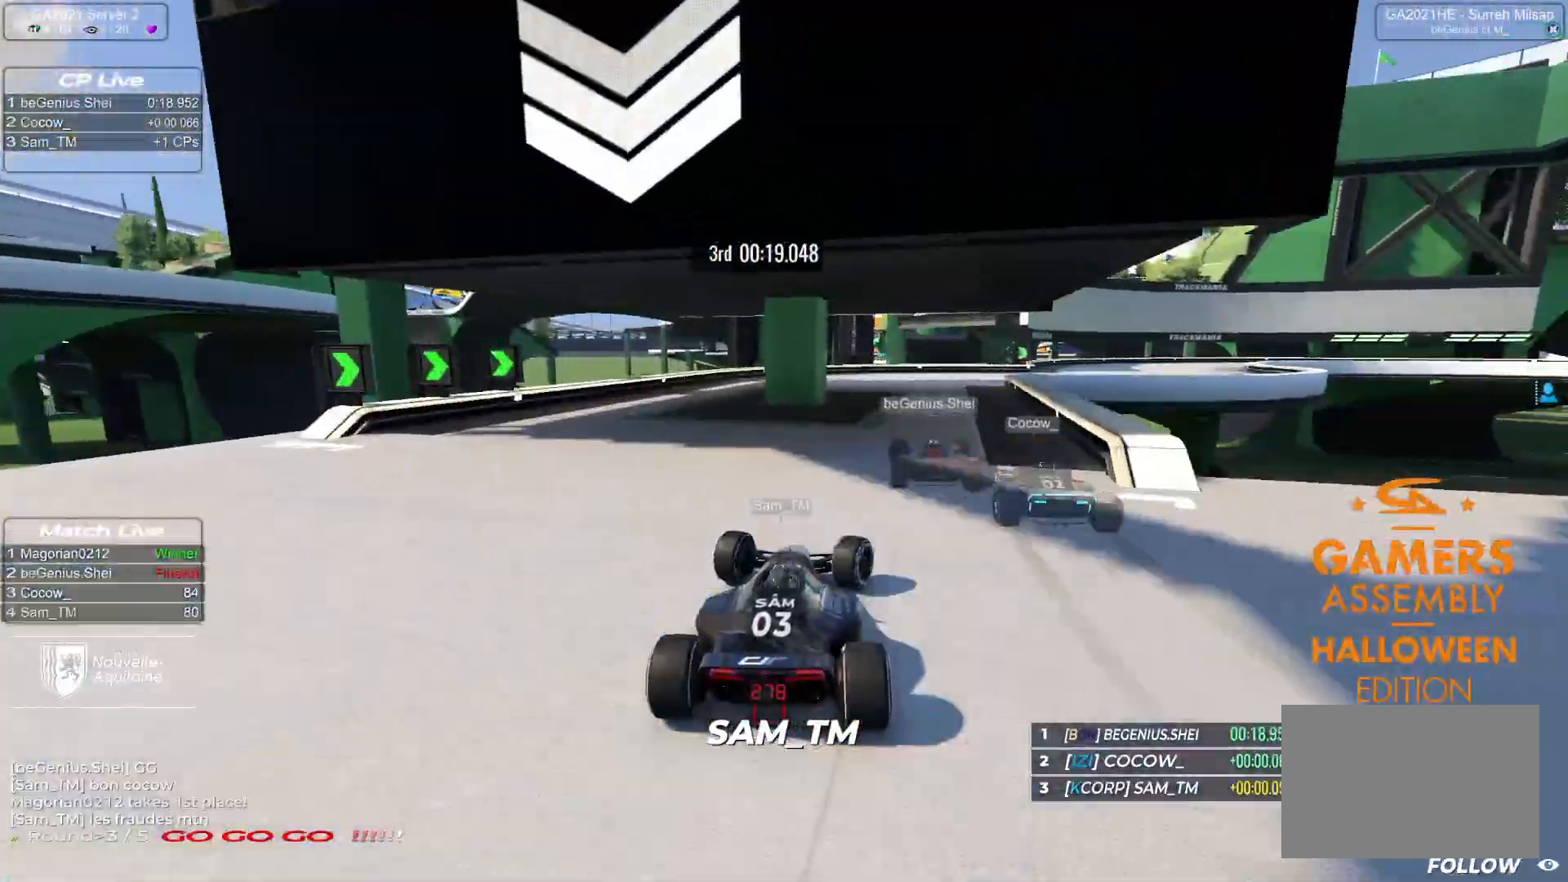
{"keys": ["right", "up"], "events": []}
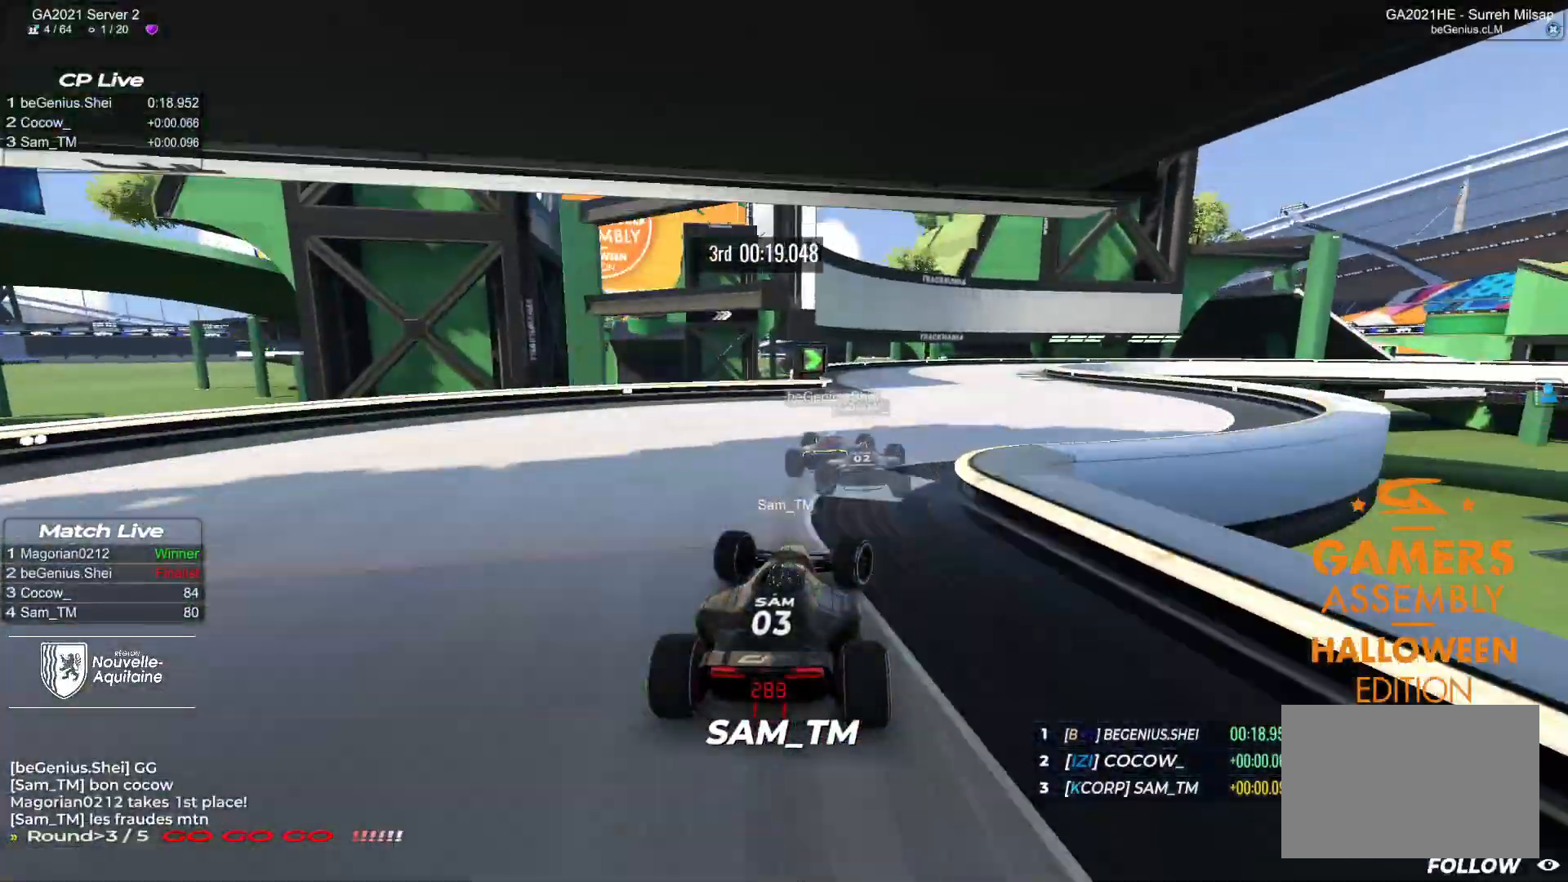
{"keys": ["down", "right", "up"], "events": [[100, "down", "down"]]}
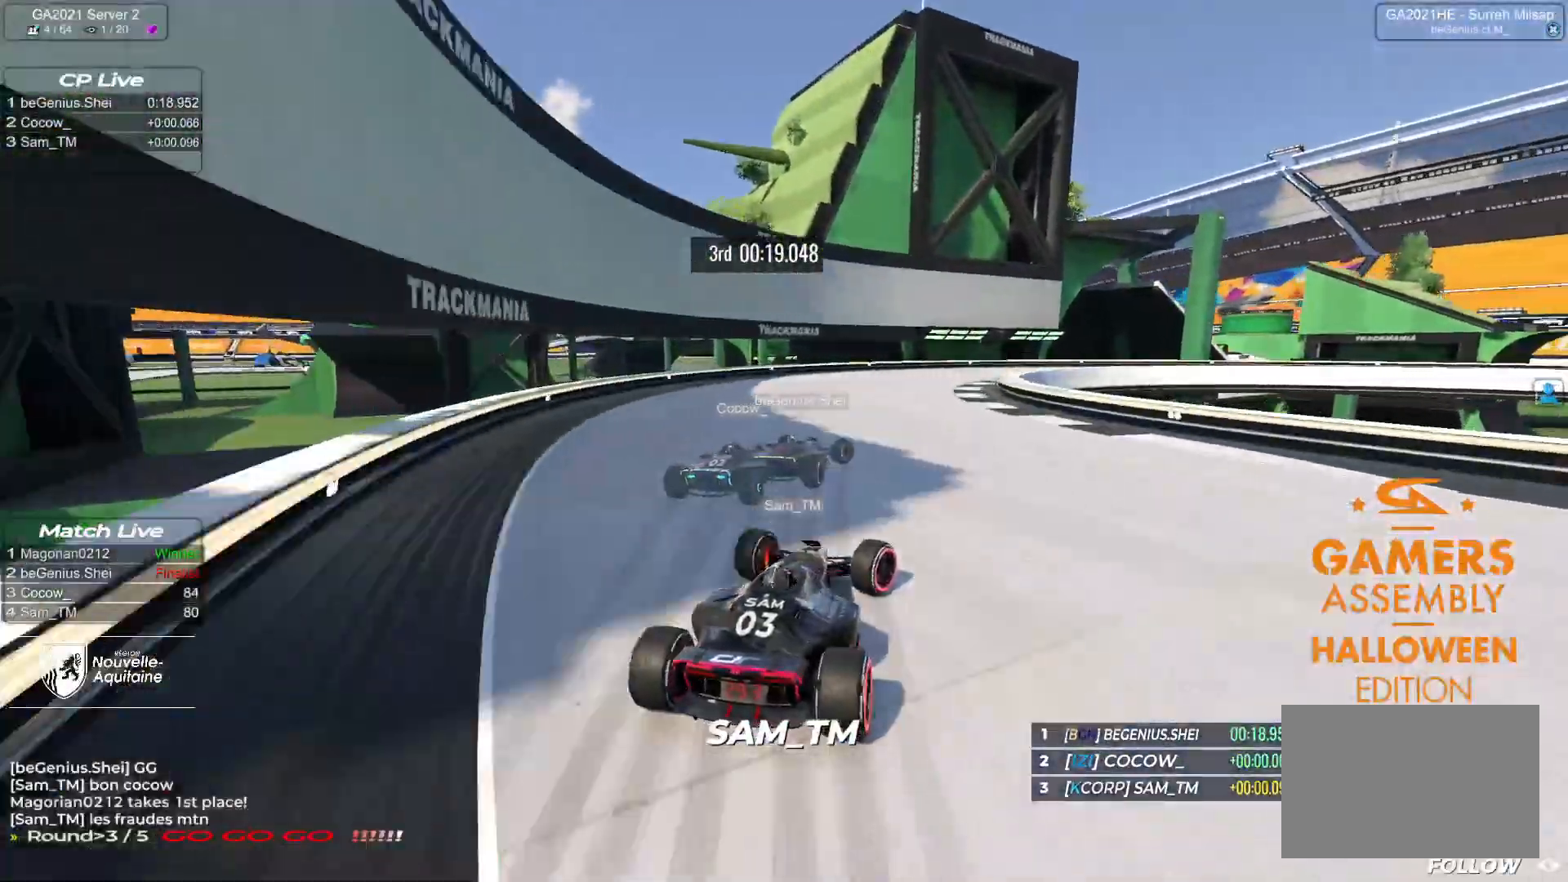
{"keys": ["right", "up"], "events": [[283, "down", "up"], [350, "up", "up"], [367, "up", "down"]]}
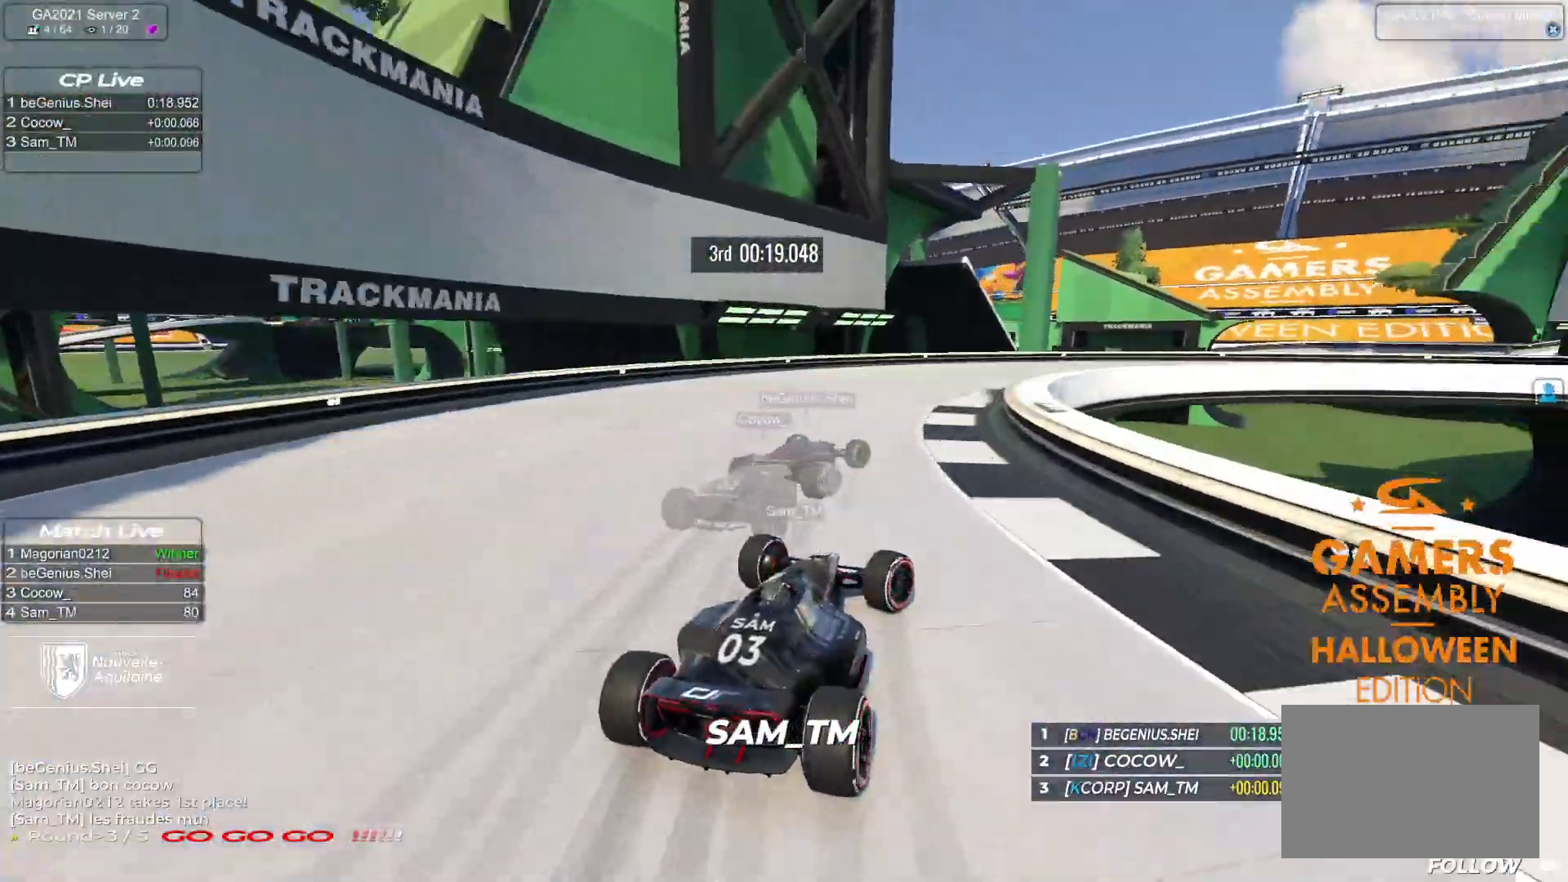
{"keys": ["right", "up"], "events": []}
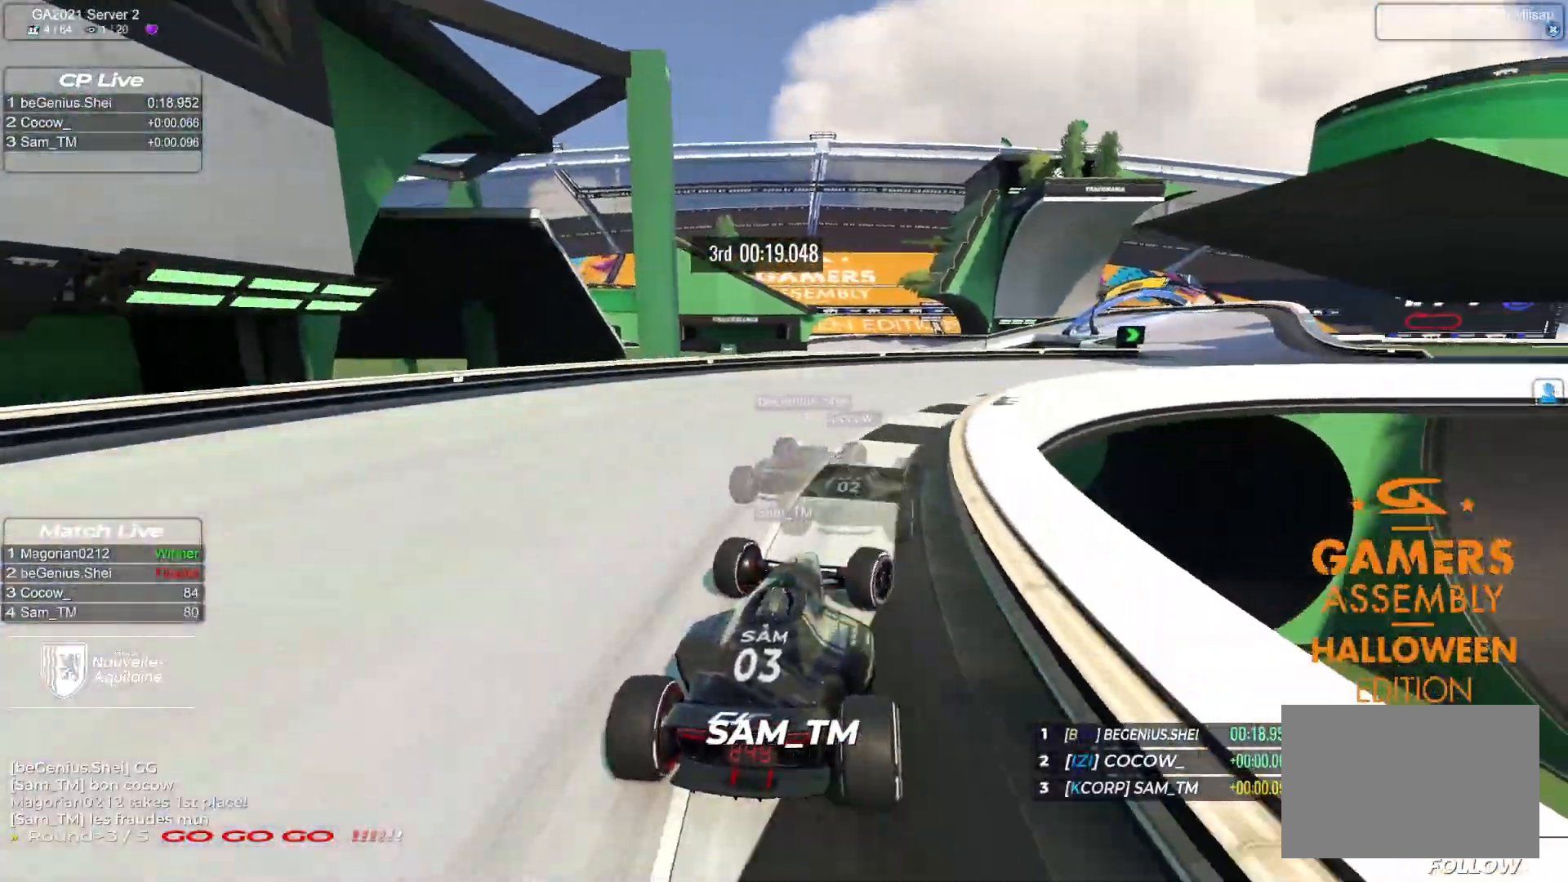
{"keys": ["right", "up"], "events": []}
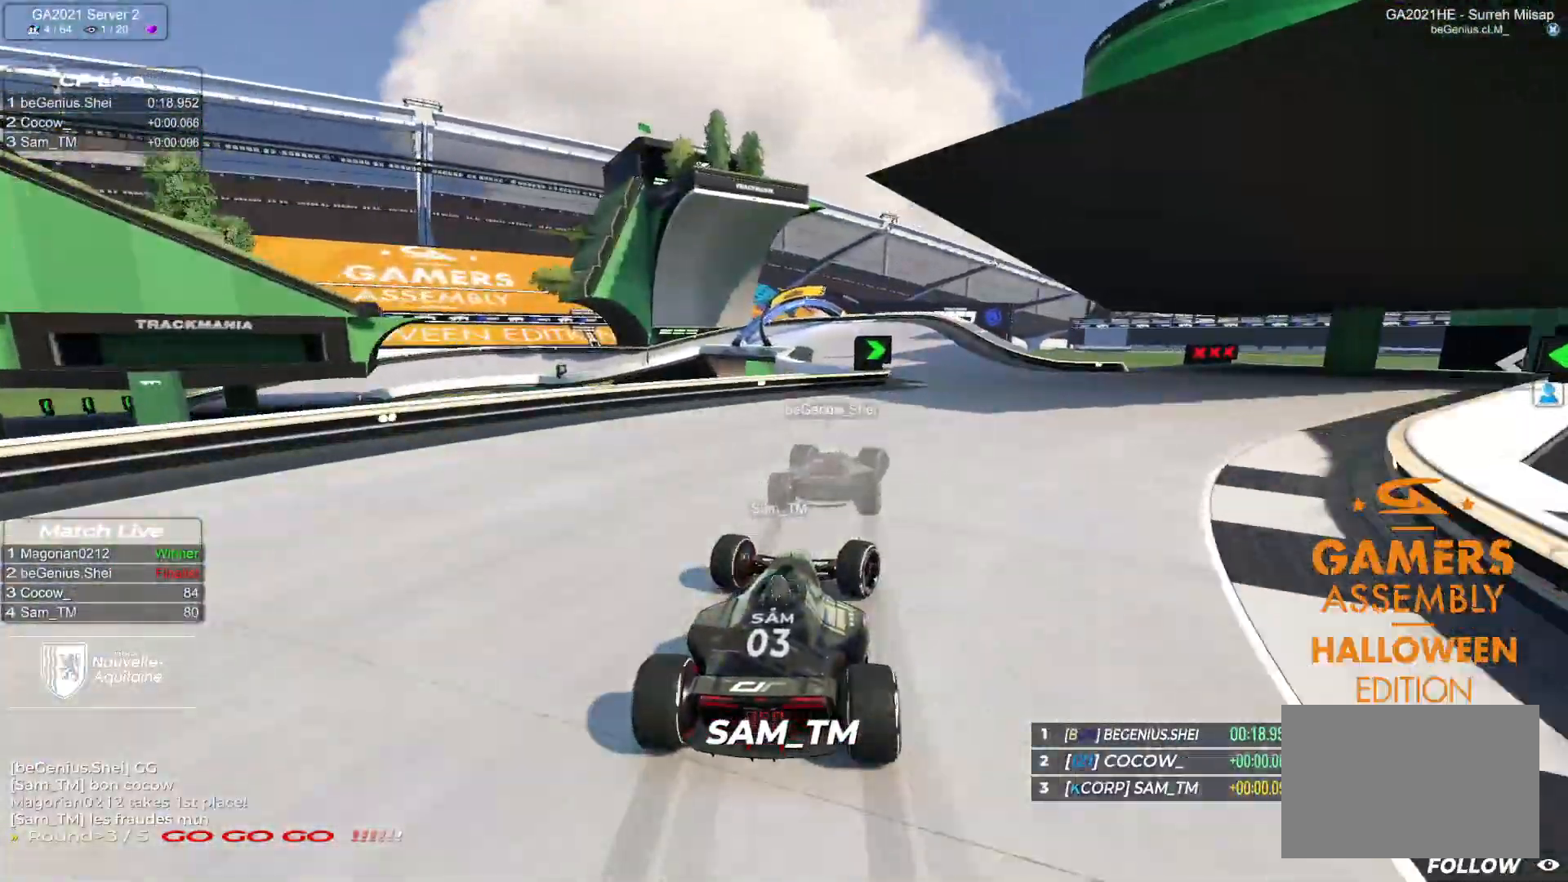
{"keys": ["left", "up"], "events": [[183, "right", "up"], [300, "left", "down"]]}
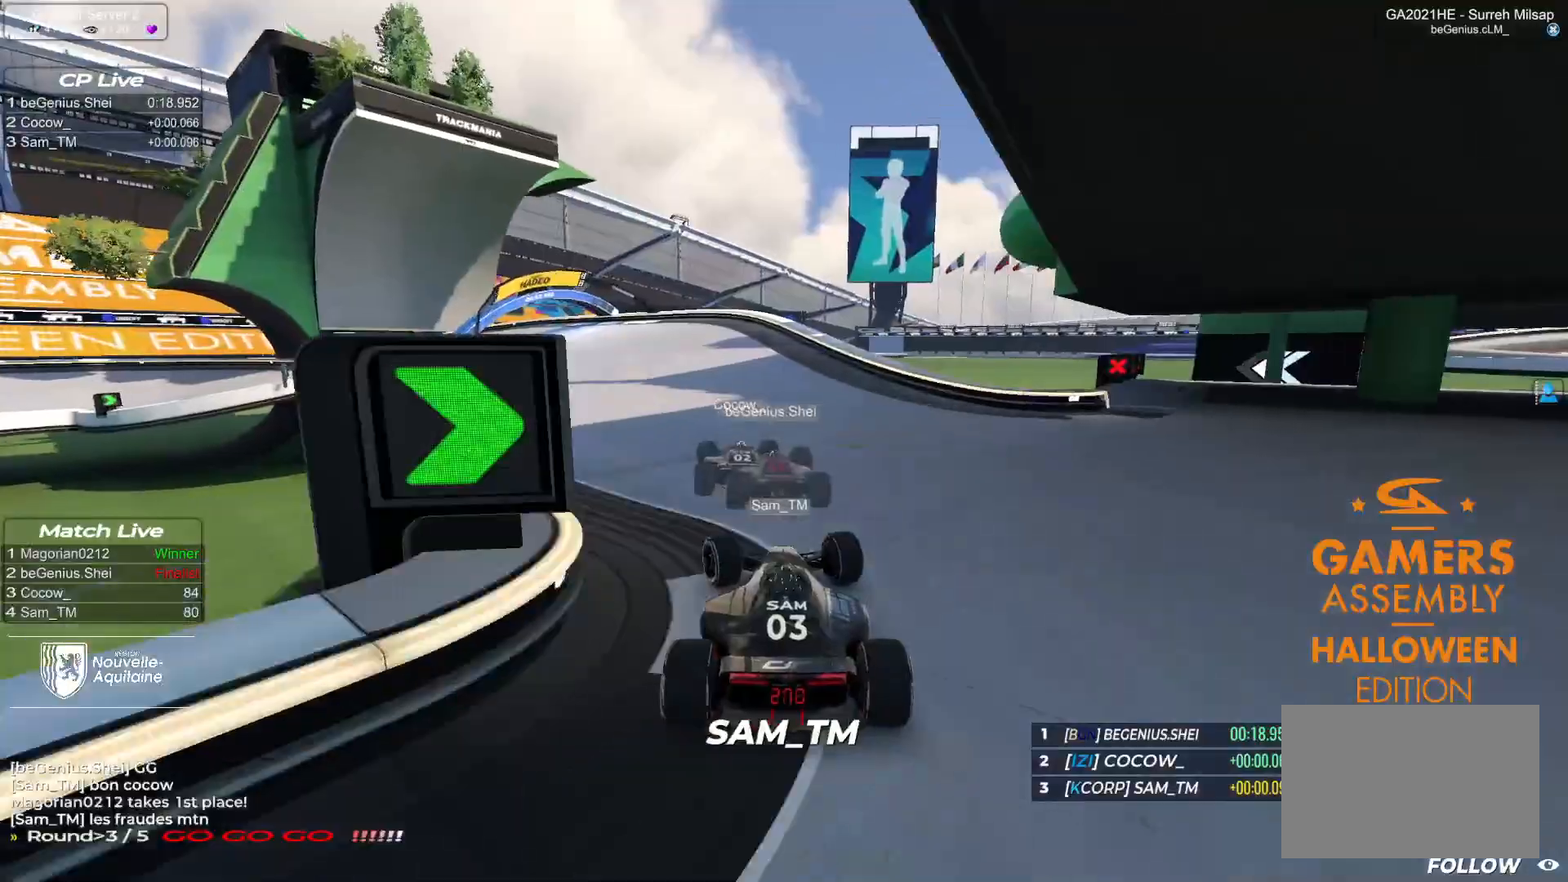
{"keys": ["down", "left", "up"], "events": [[450, "down", "down"]]}
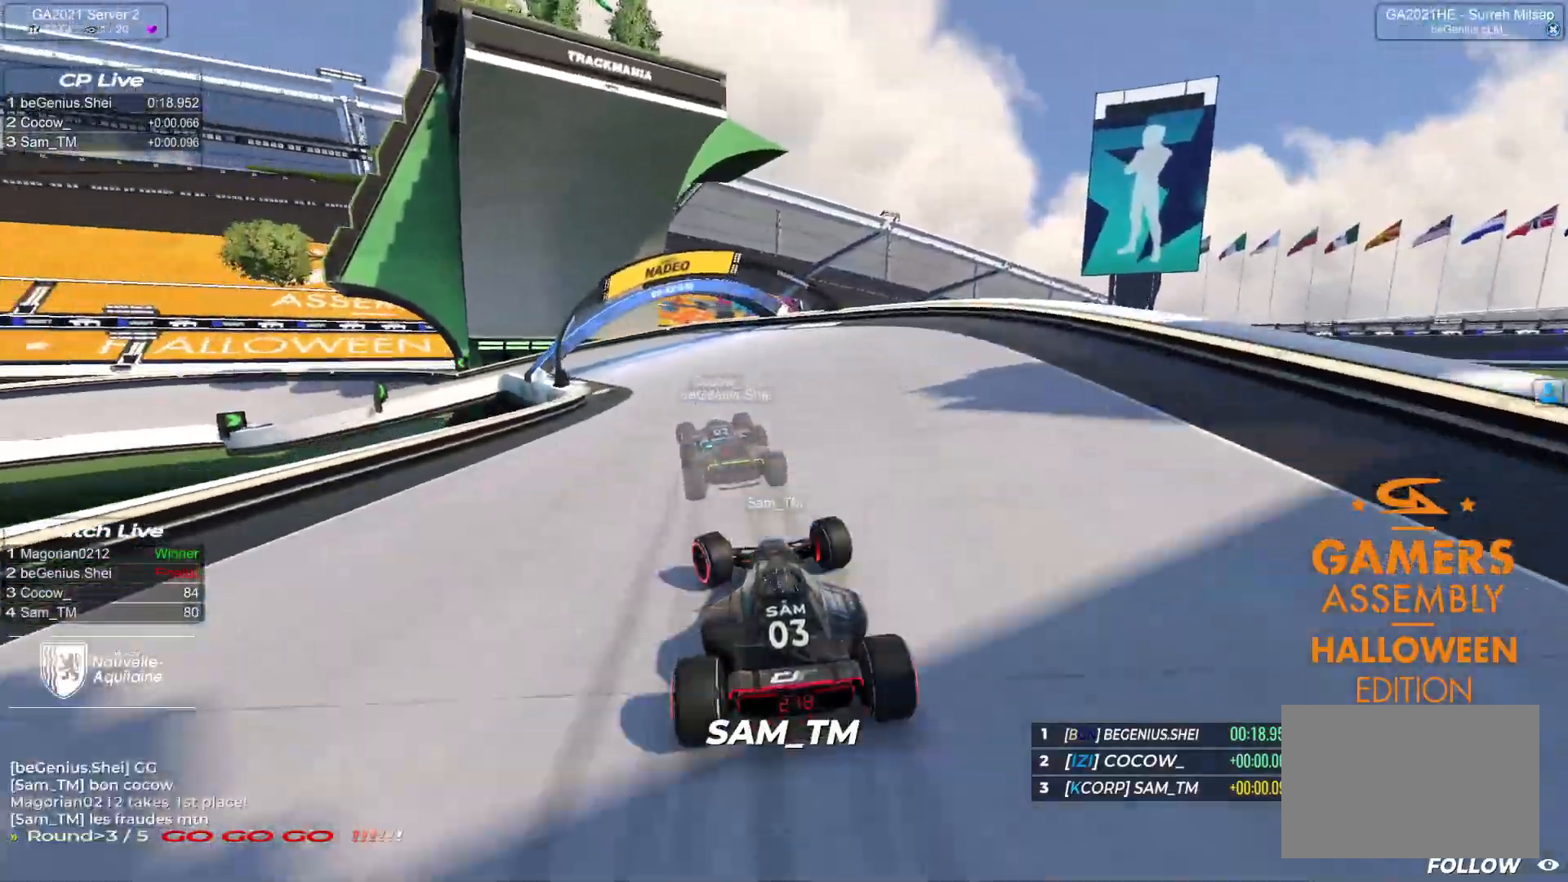
{"keys": ["down", "left", "up"], "events": [[350, "down", "up"], [417, "down", "down"]]}
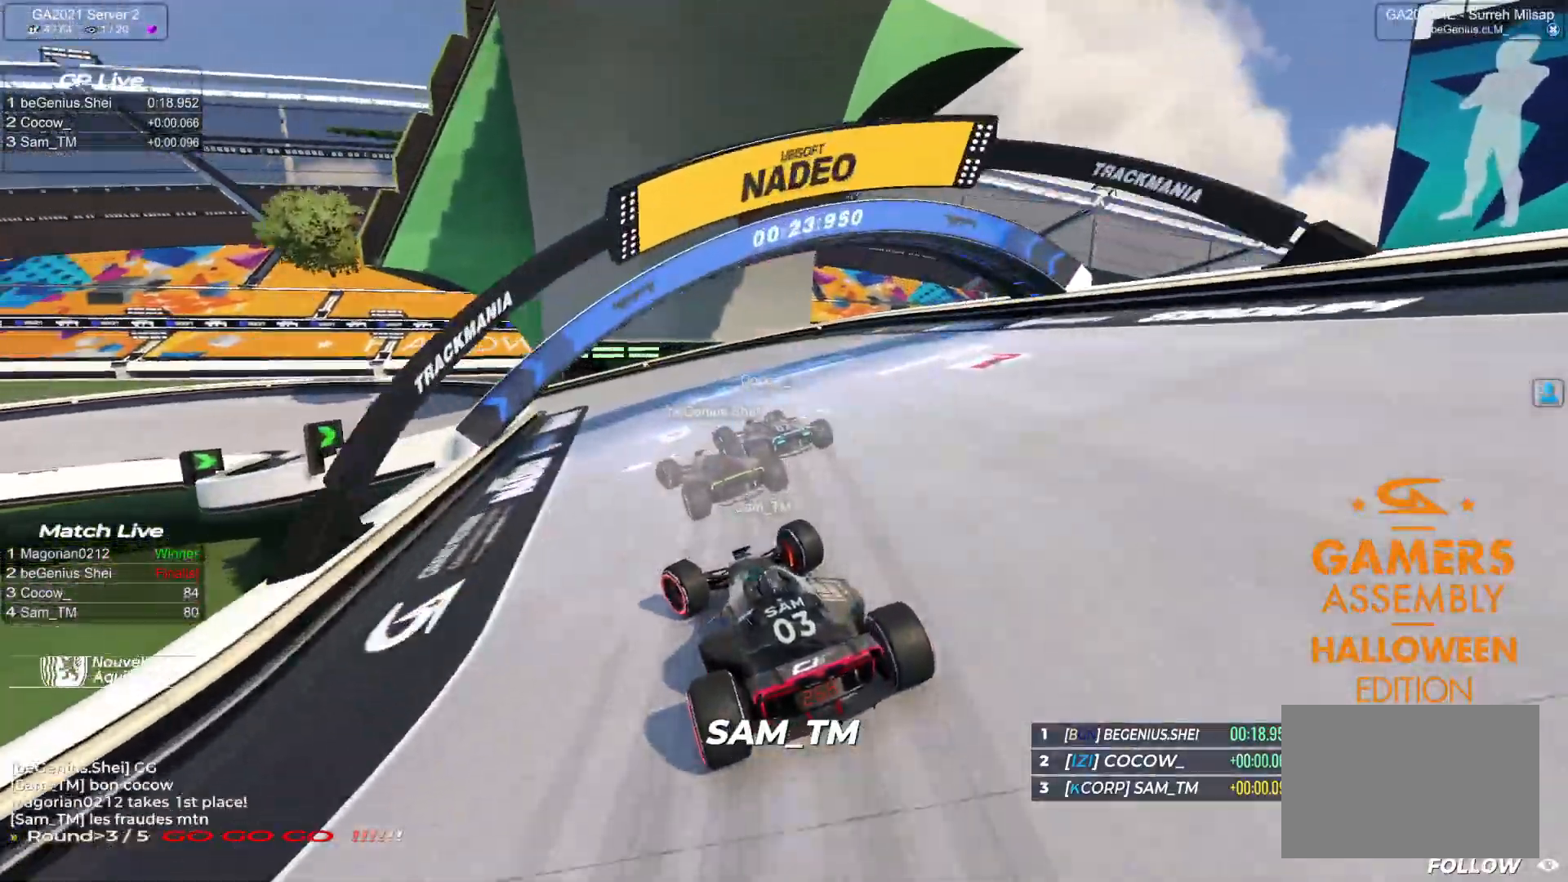
{"keys": ["left", "up"], "events": [[467, "down", "up"]]}
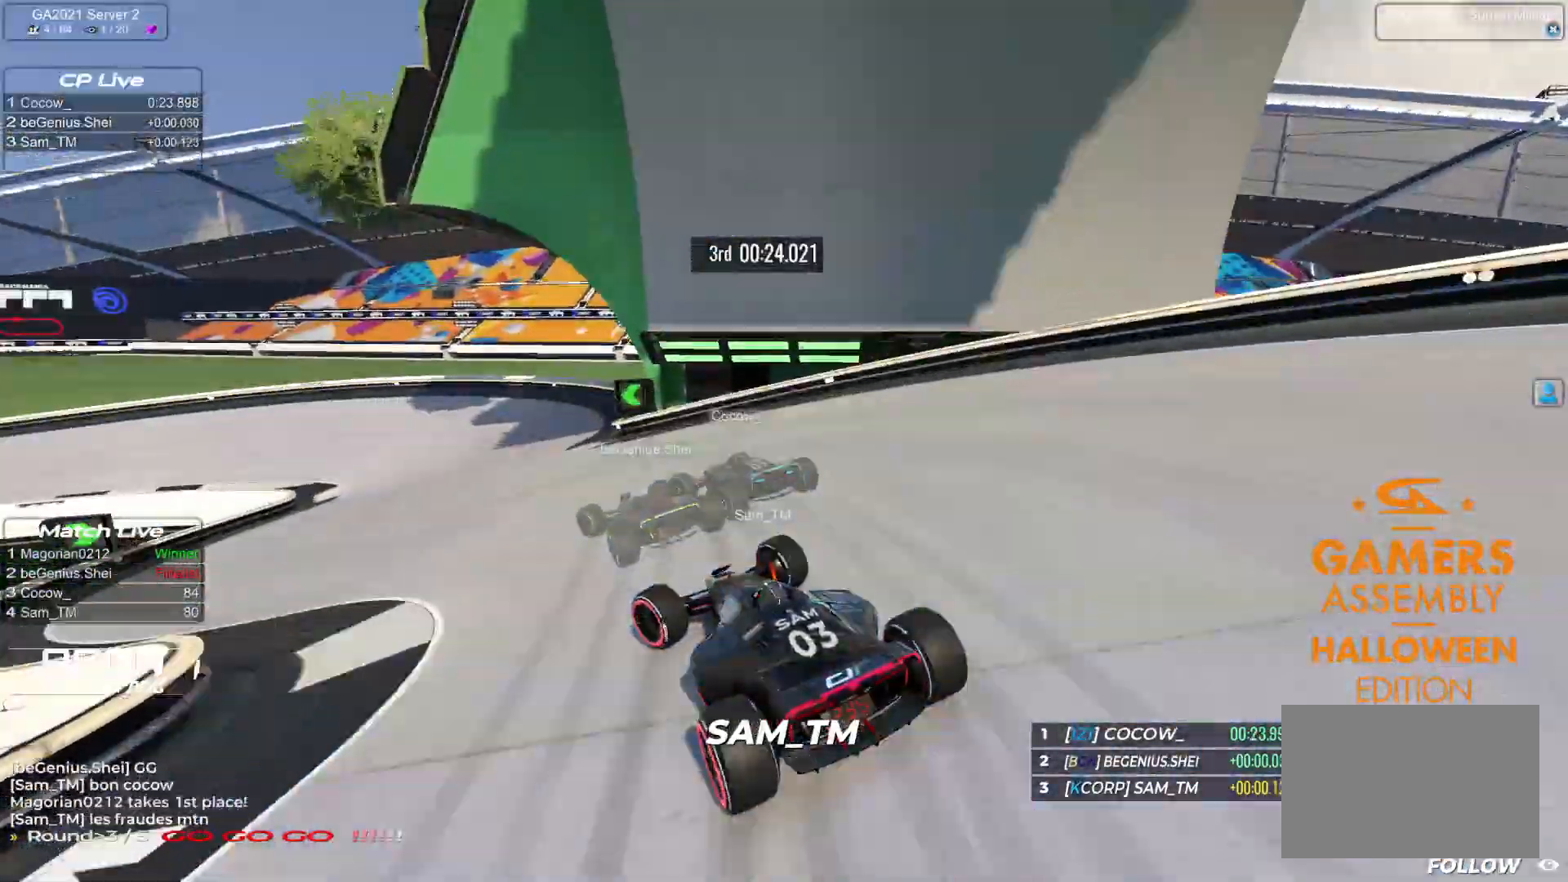
{"keys": ["left", "up"], "events": [[133, "down", "down"], [200, "down", "up"]]}
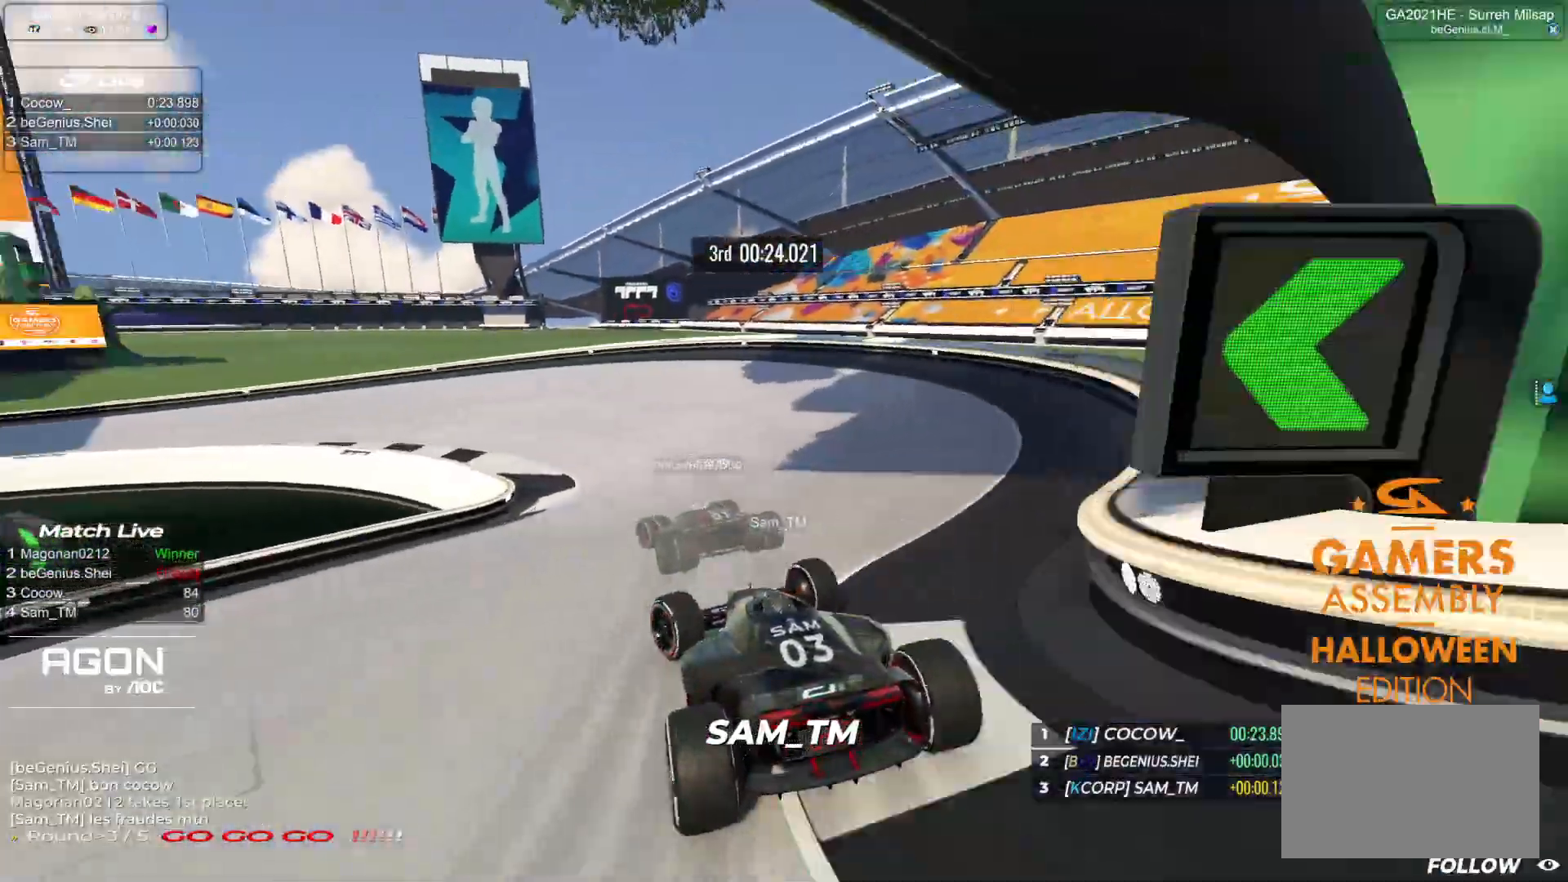
{"keys": ["left", "up"], "events": [[50, "up", "up"], [67, "up", "down"]]}
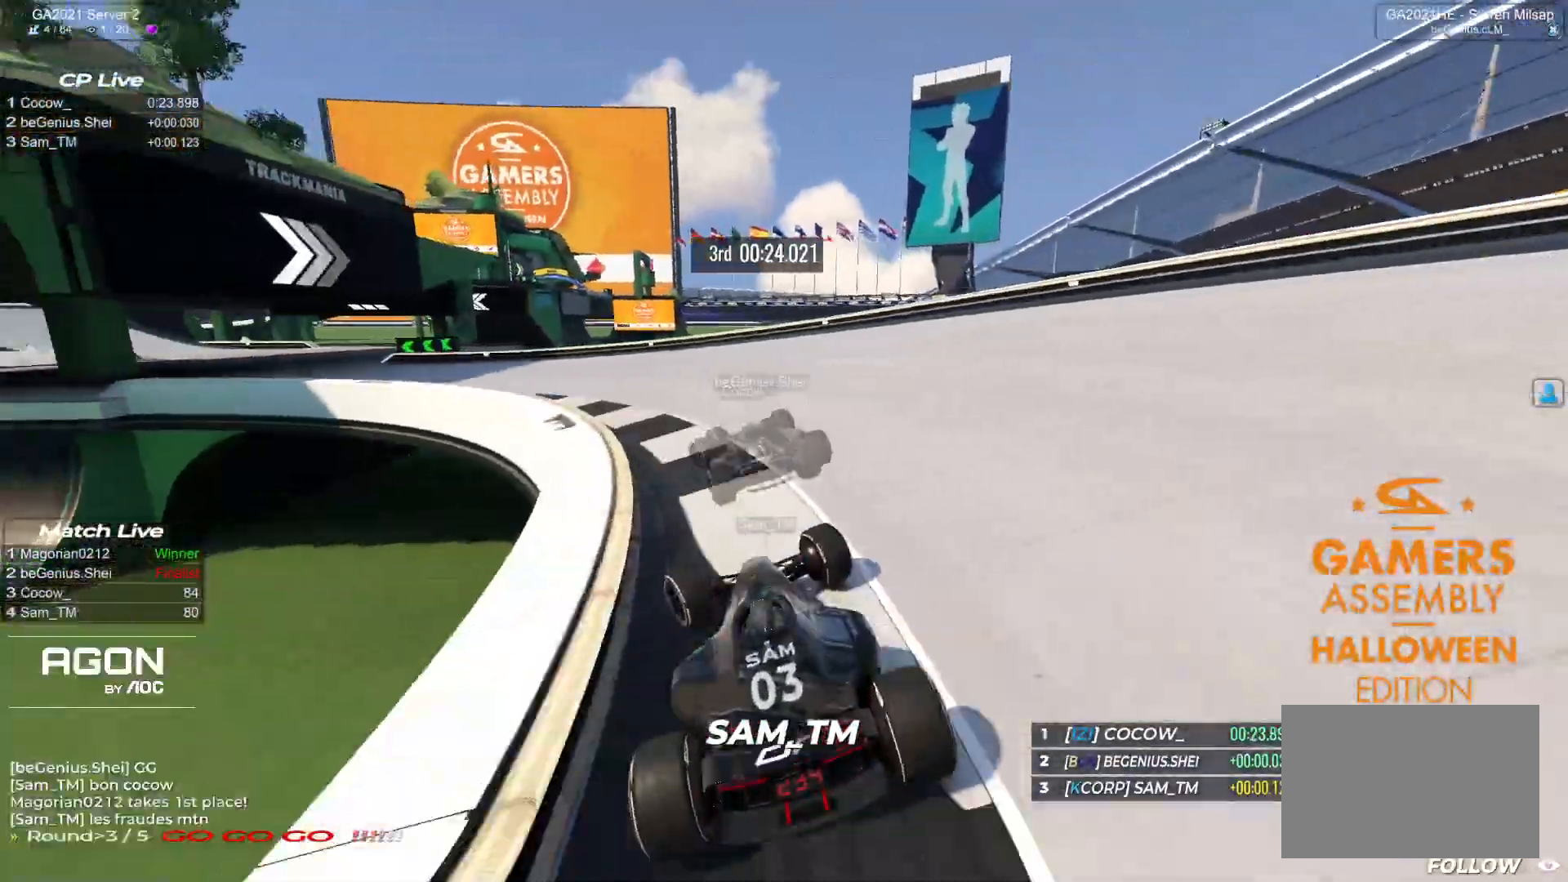
{"keys": ["left", "up"], "events": []}
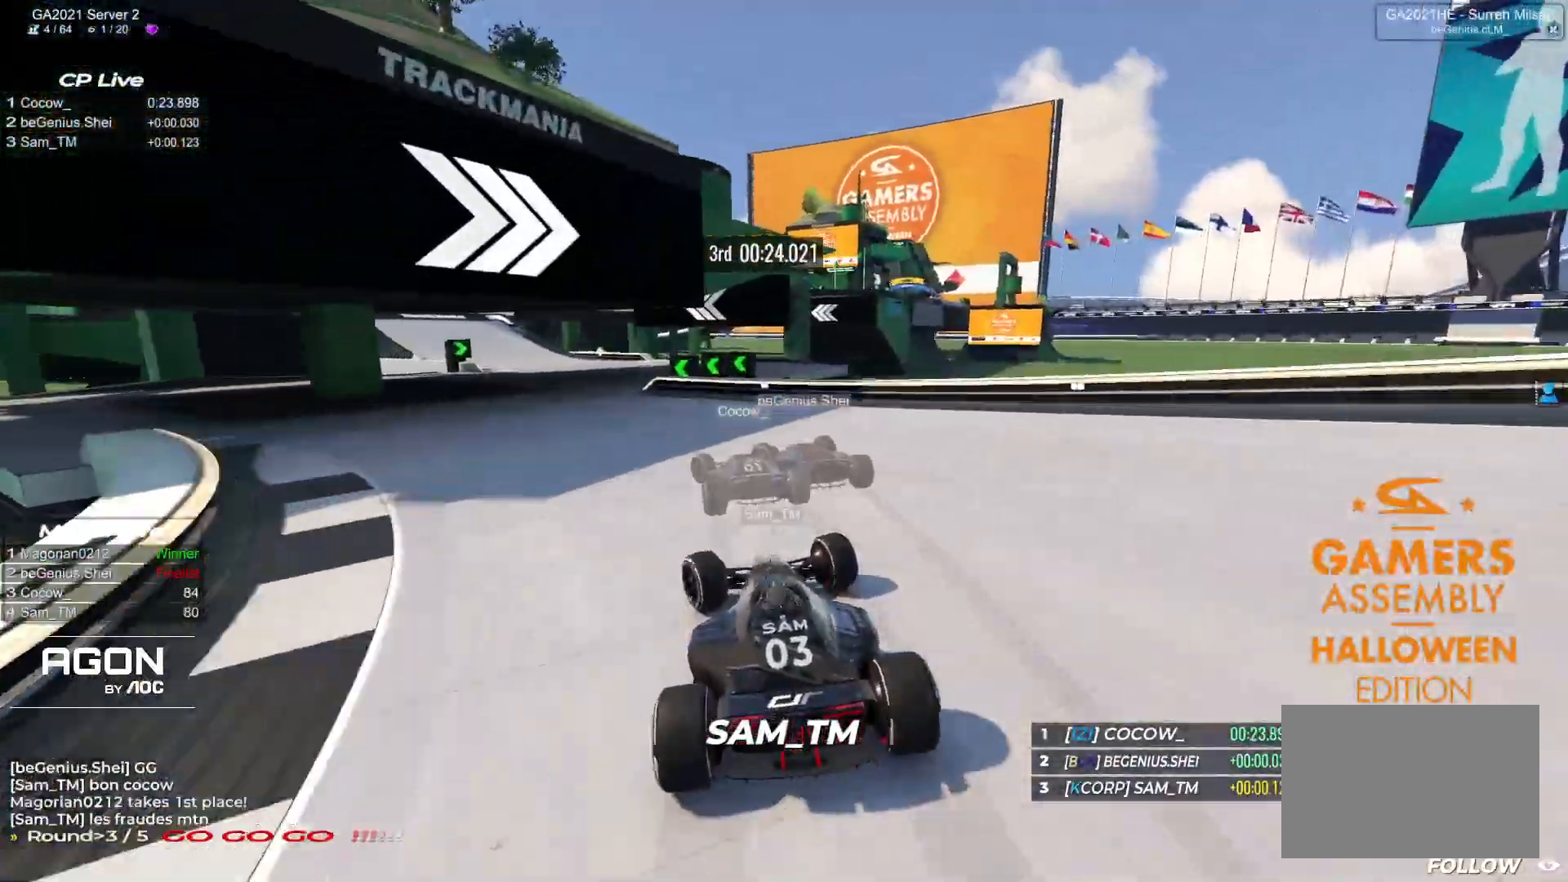
{"keys": ["up"], "events": [[383, "left", "up"]]}
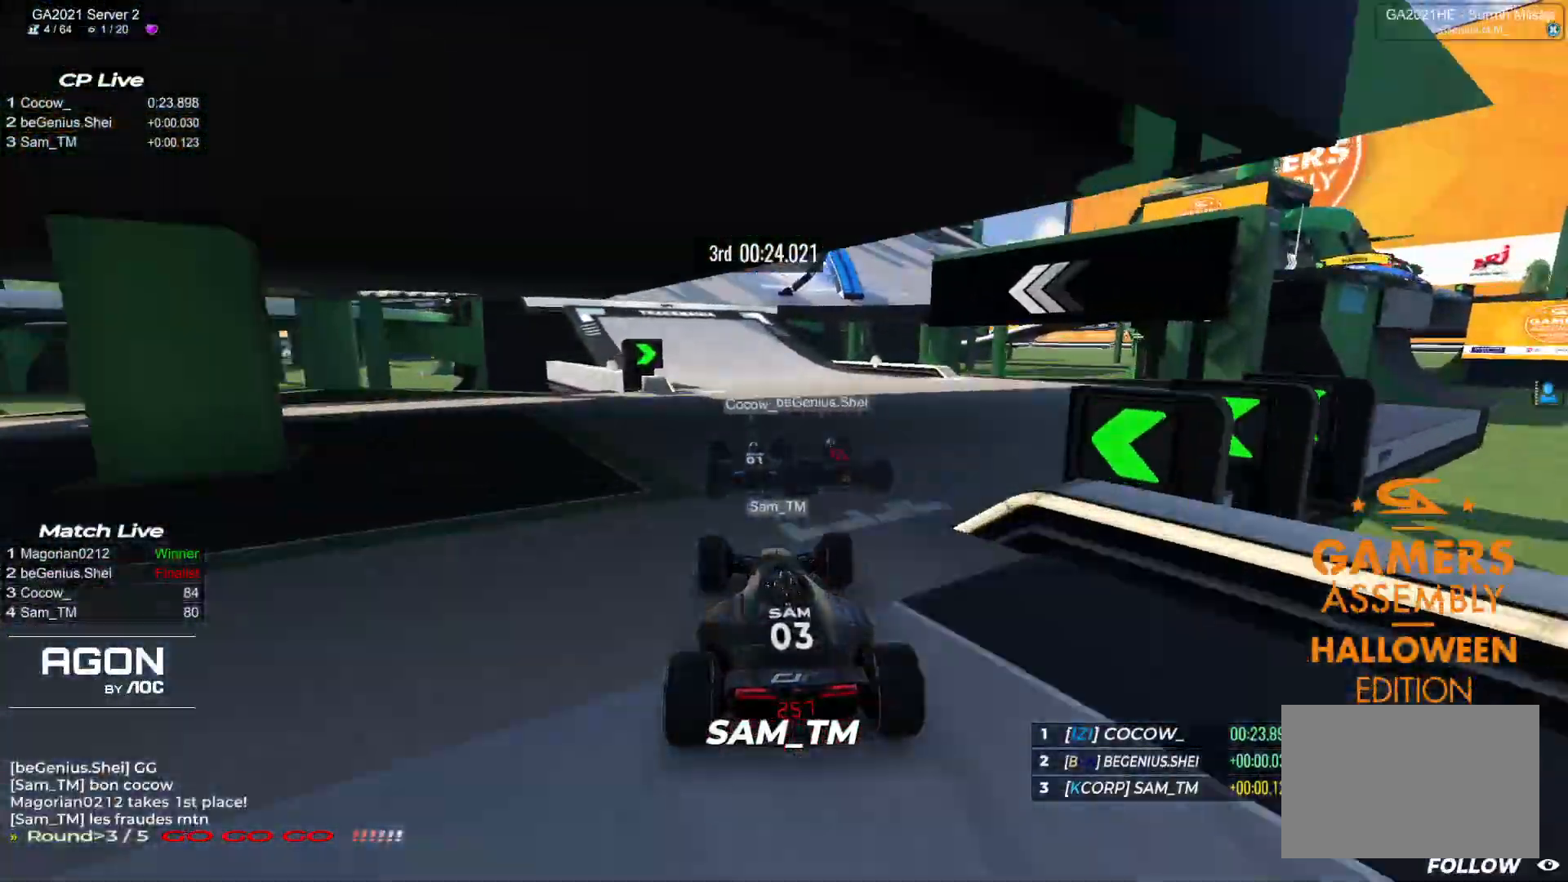
{"keys": ["up"], "events": [[317, "right", "down"], [433, "right", "up"]]}
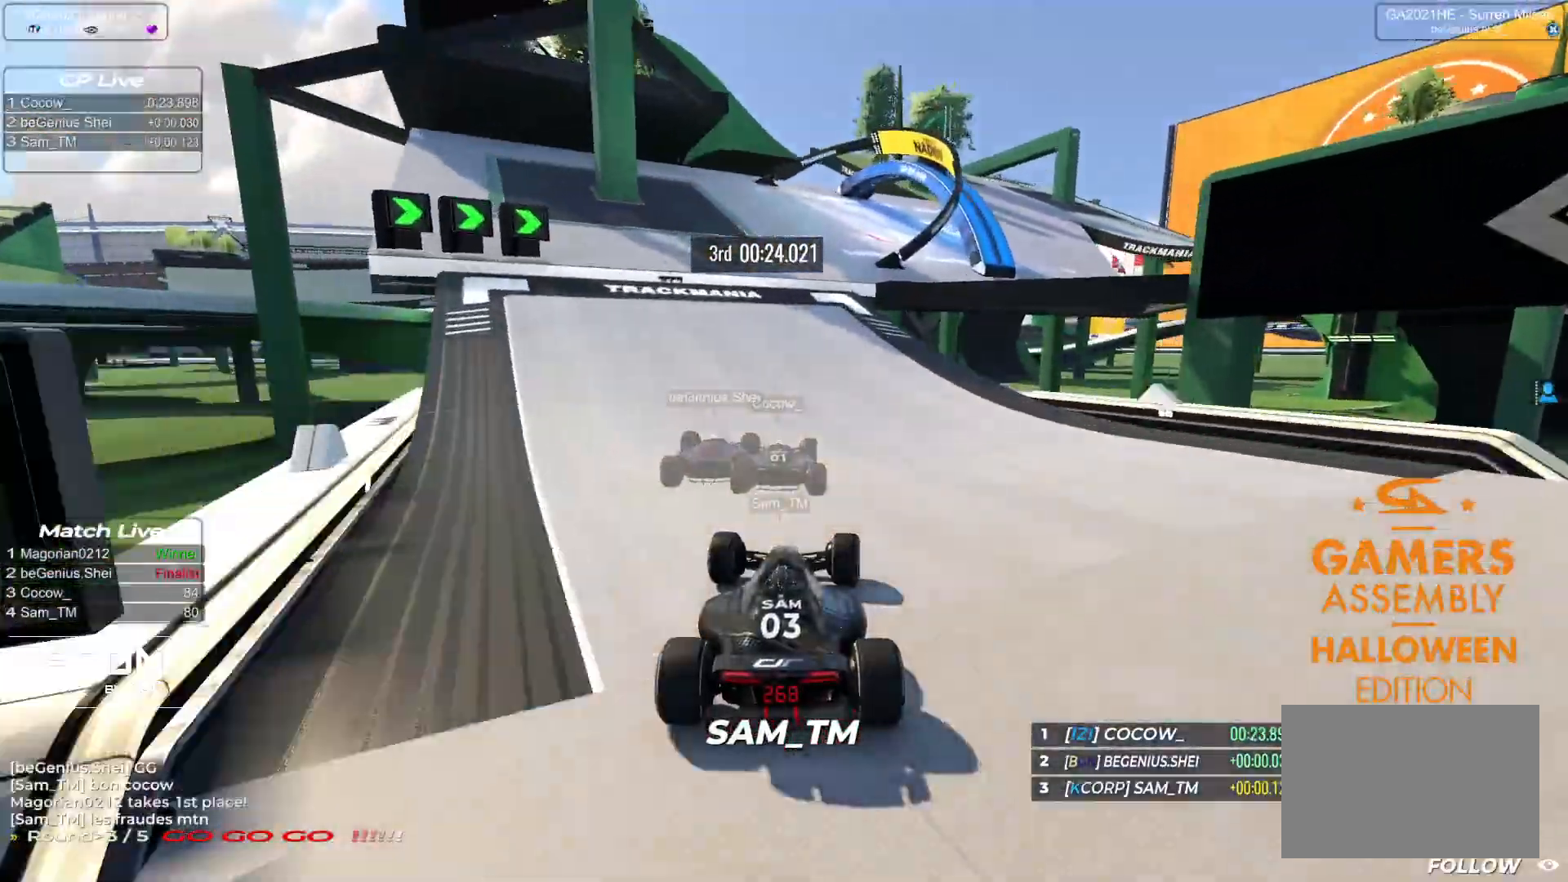
{"keys": ["right", "up"], "events": [[133, "right", "down"], [317, "right", "up"], [367, "right", "down"]]}
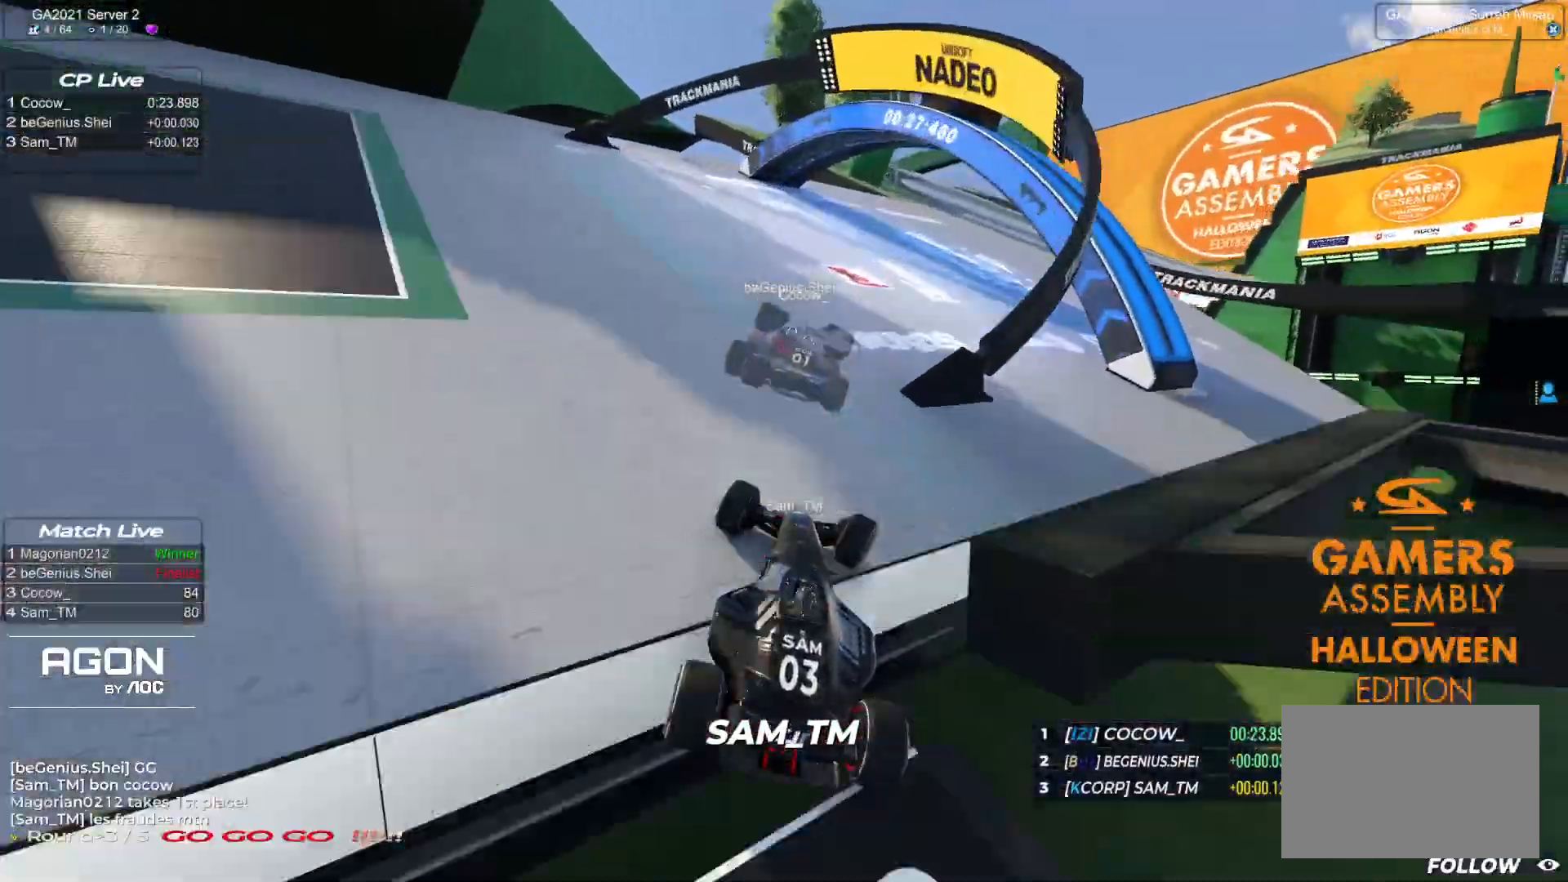
{"keys": ["right", "up"], "events": []}
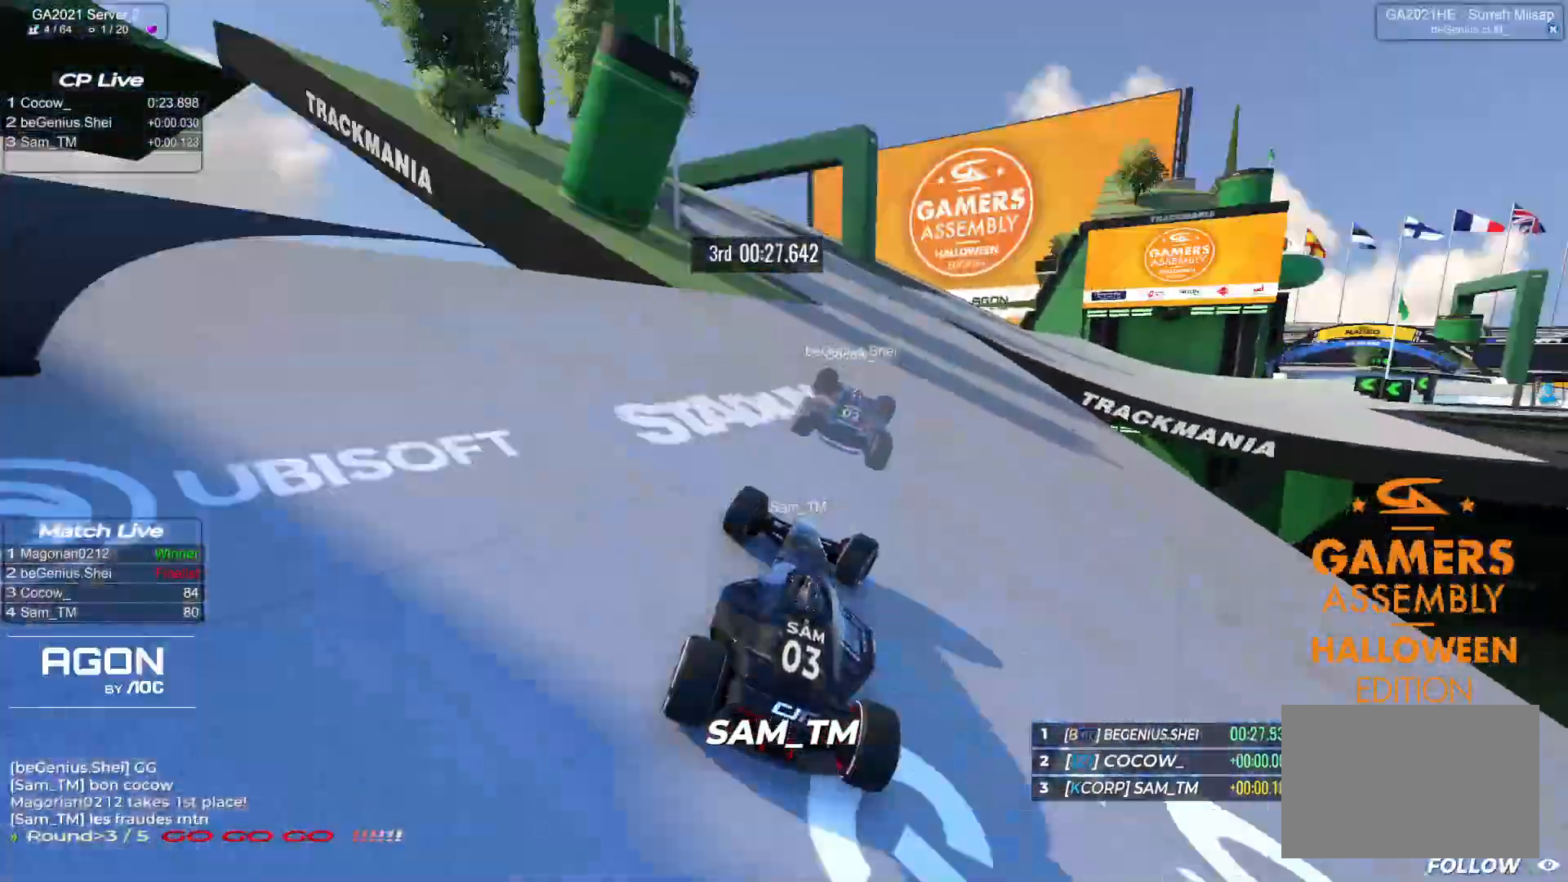
{"keys": ["right", "up"], "events": []}
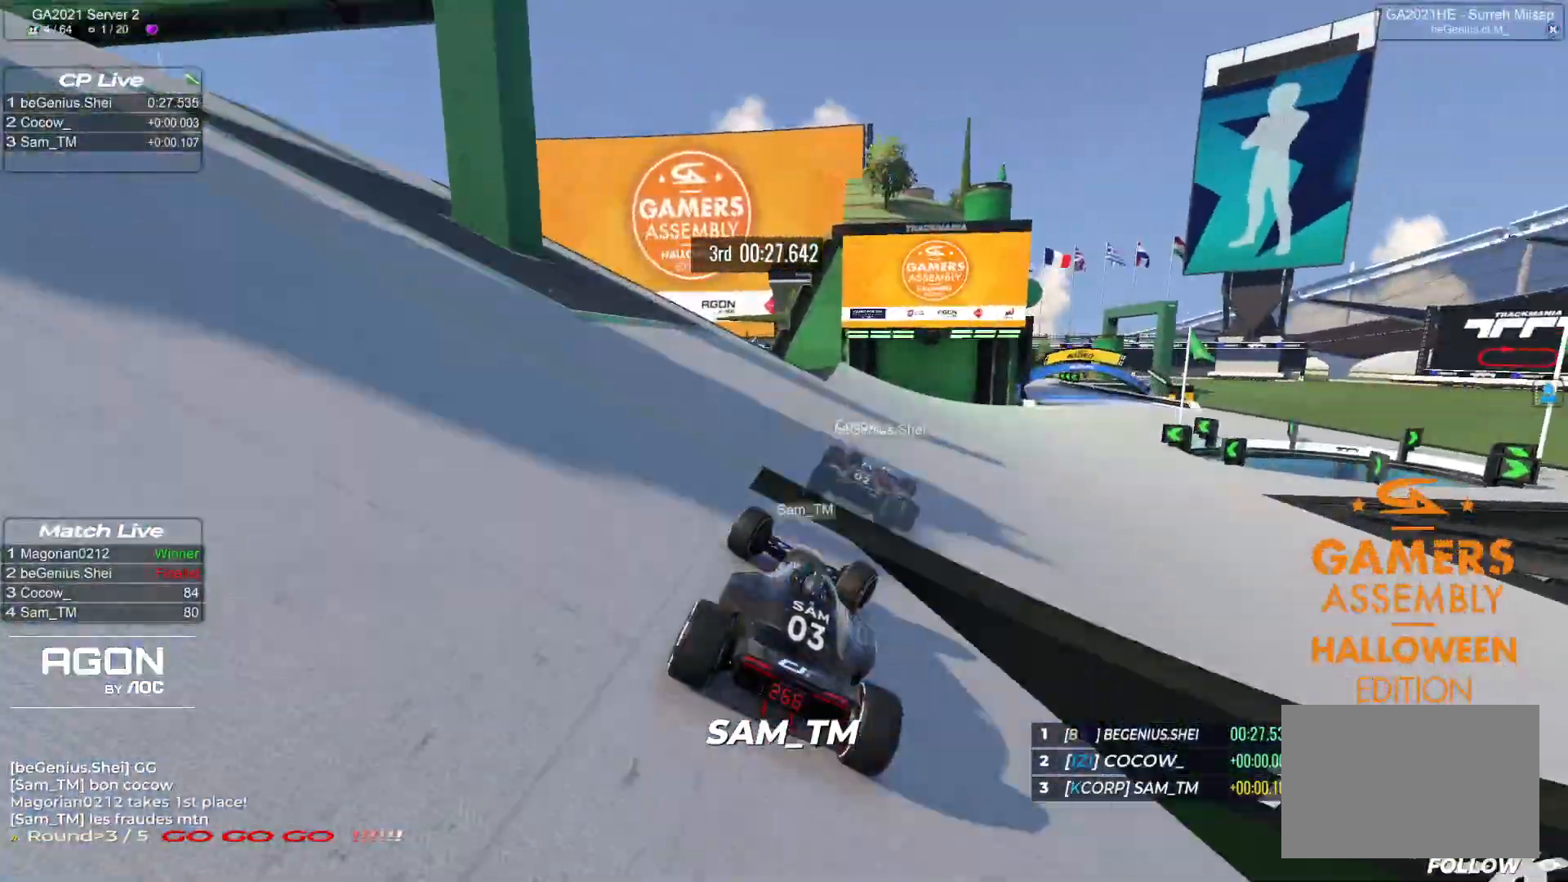
{"keys": ["up"], "events": [[417, "right", "up"], [433, "left", "down"], [500, "left", "up"]]}
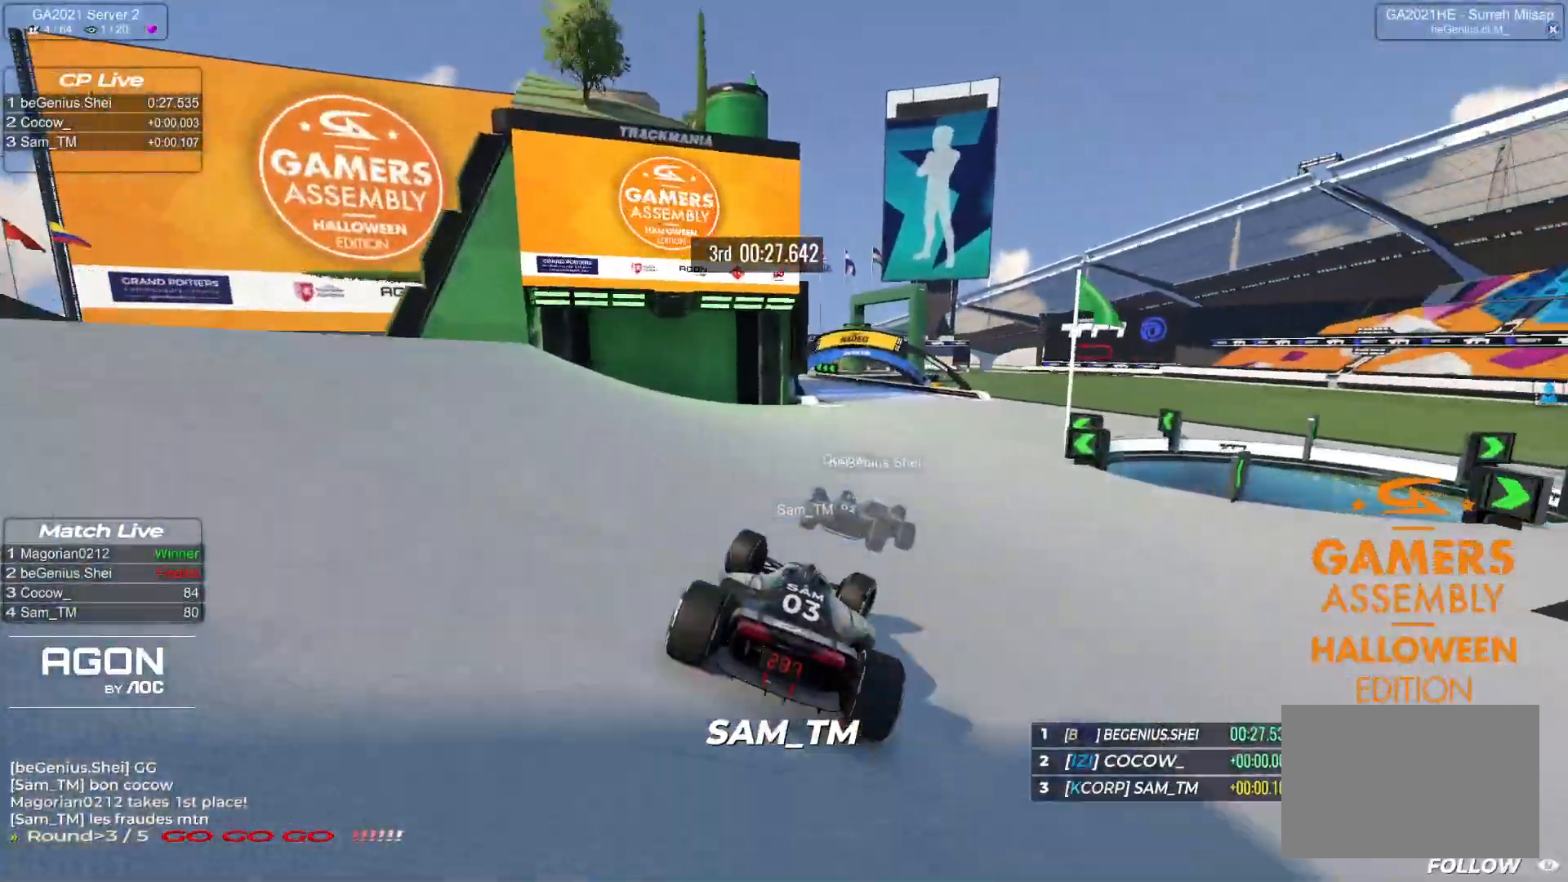
{"keys": ["left", "up"], "events": [[300, "left", "down"]]}
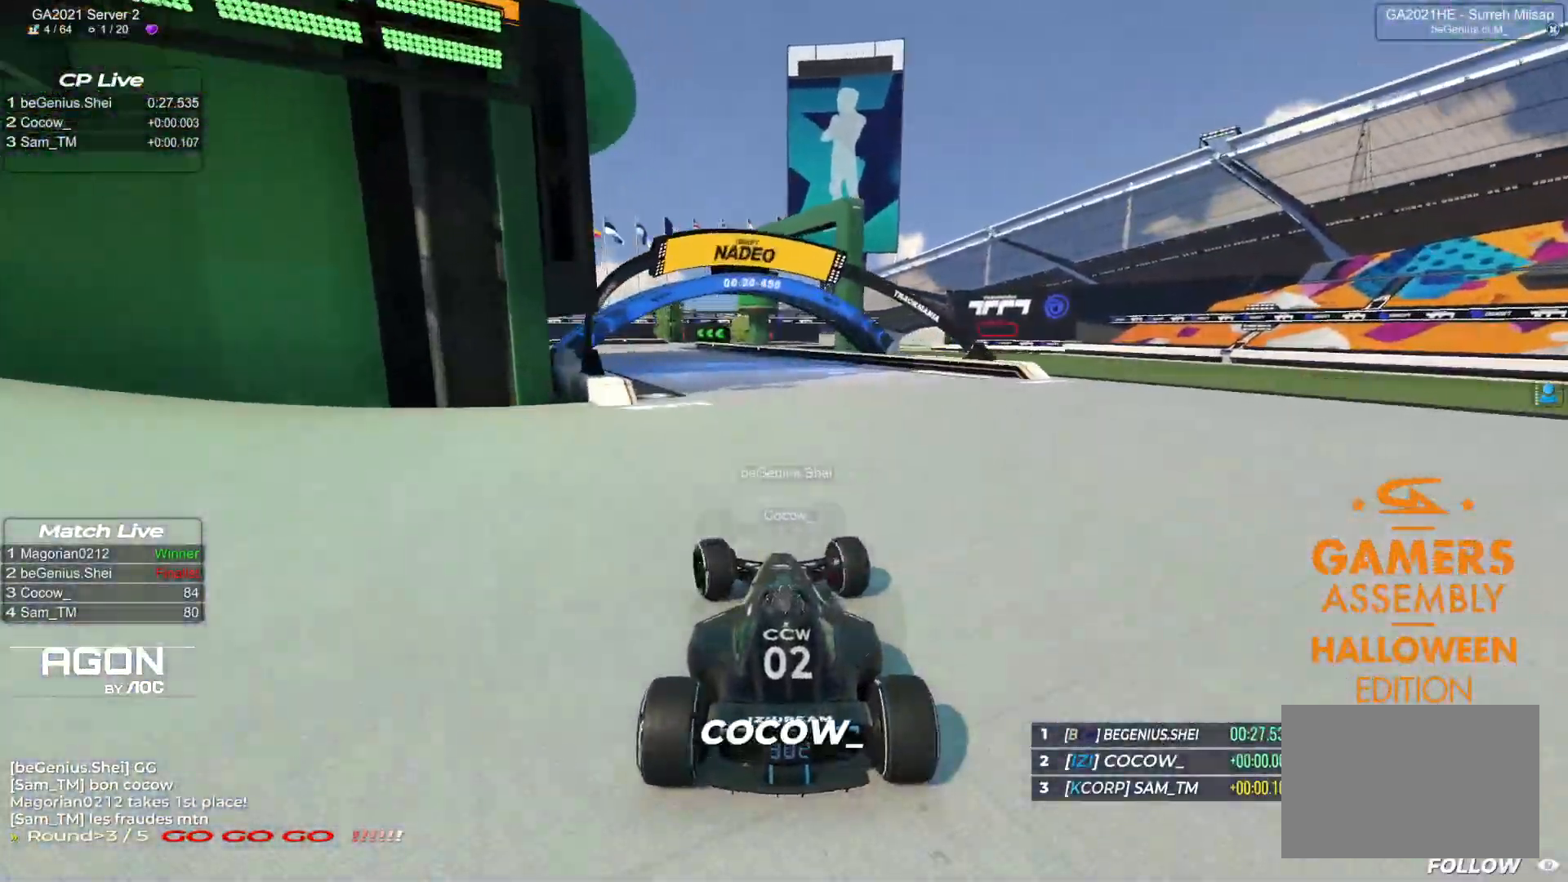
{"keys": ["left", "up"], "events": []}